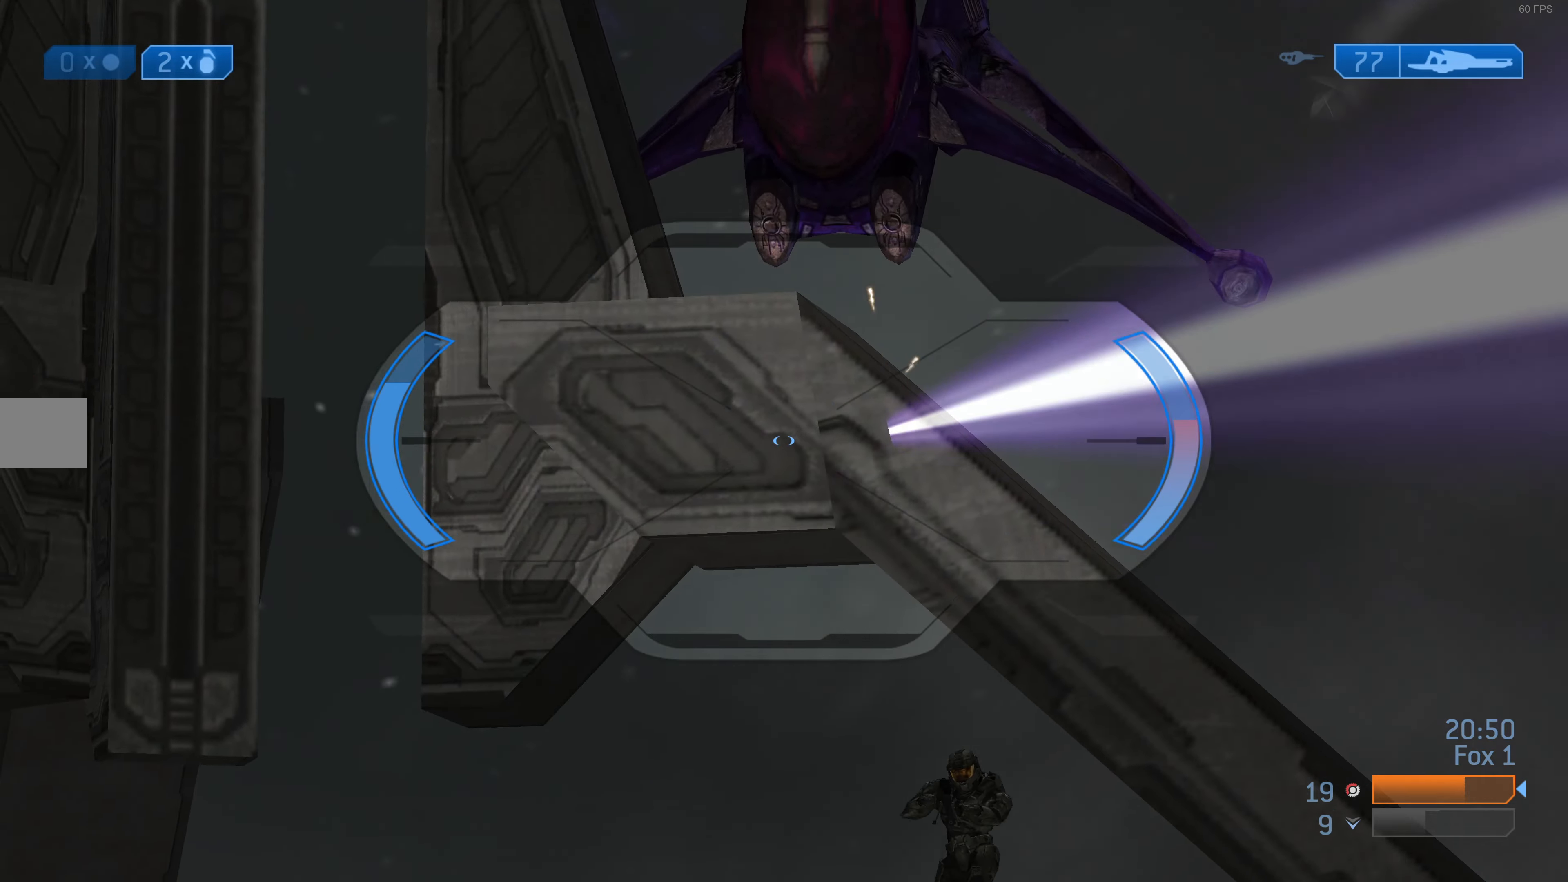
Gameplay with a controller (PlayStation layout); each line is a JSON object with the inputs held at the frame after it. "events" lists button and stick changes between this image and that frame as [ms after this image, input, new state], when the widget could be followed in between.
{"buttons": [], "left_stick": "down", "right_stick": "up", "events": [[133, "right_stick", "up"], [200, "left_stick", "up"], [300, "left_stick", "down-right"], [400, "left_stick", "down"]]}
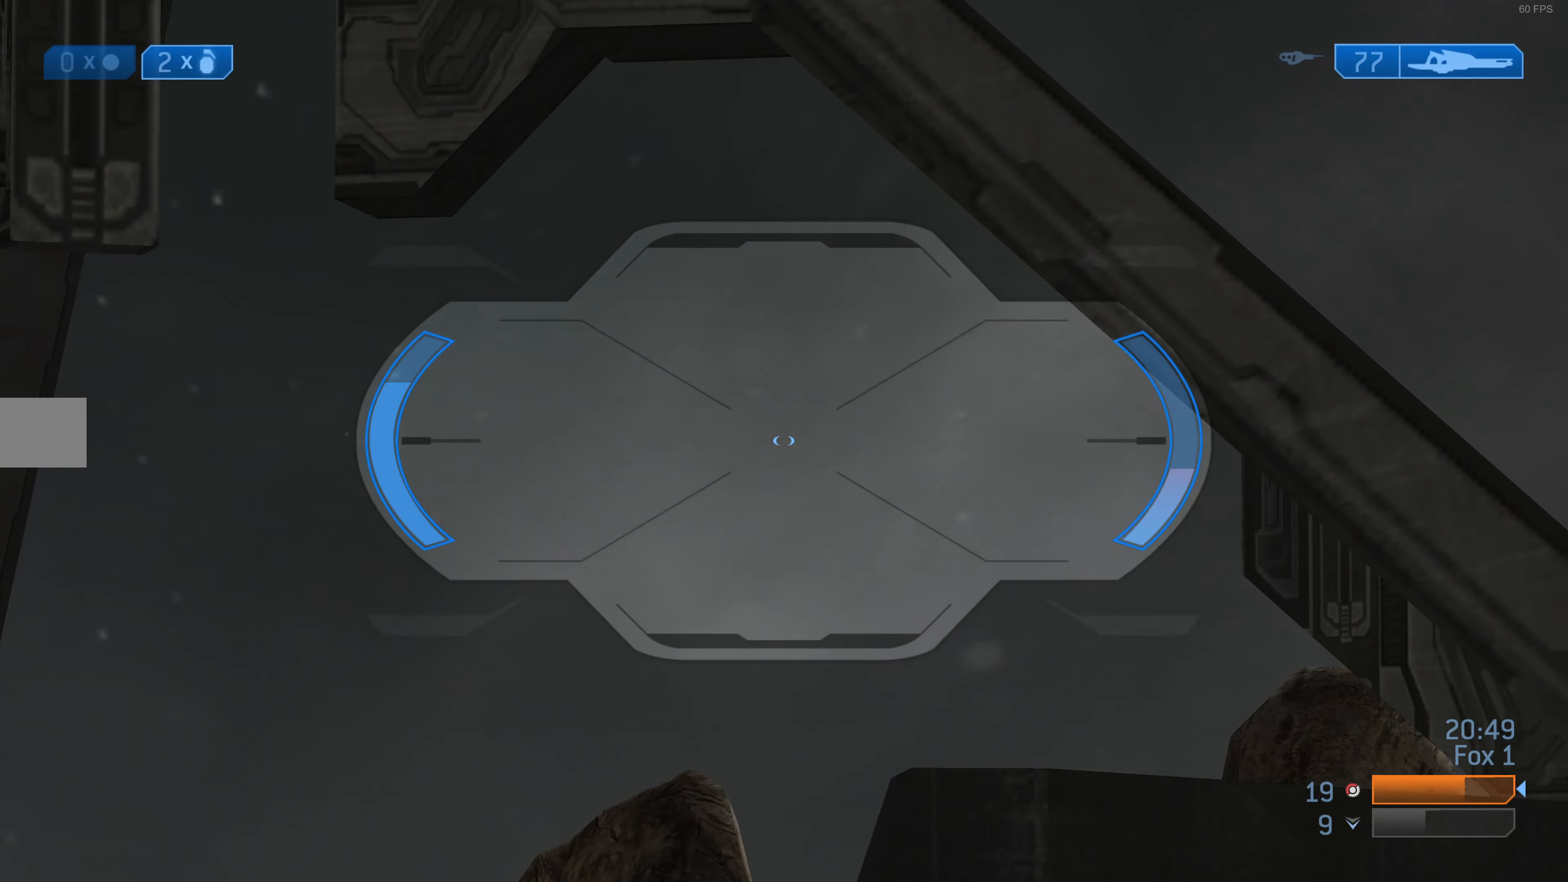
{"buttons": [], "left_stick": "left", "right_stick": "center", "events": [[67, "left_stick", "down-left"], [233, "R3", "down"], [333, "R3", "up"], [333, "right_stick", "center"], [500, "left_stick", "left"]]}
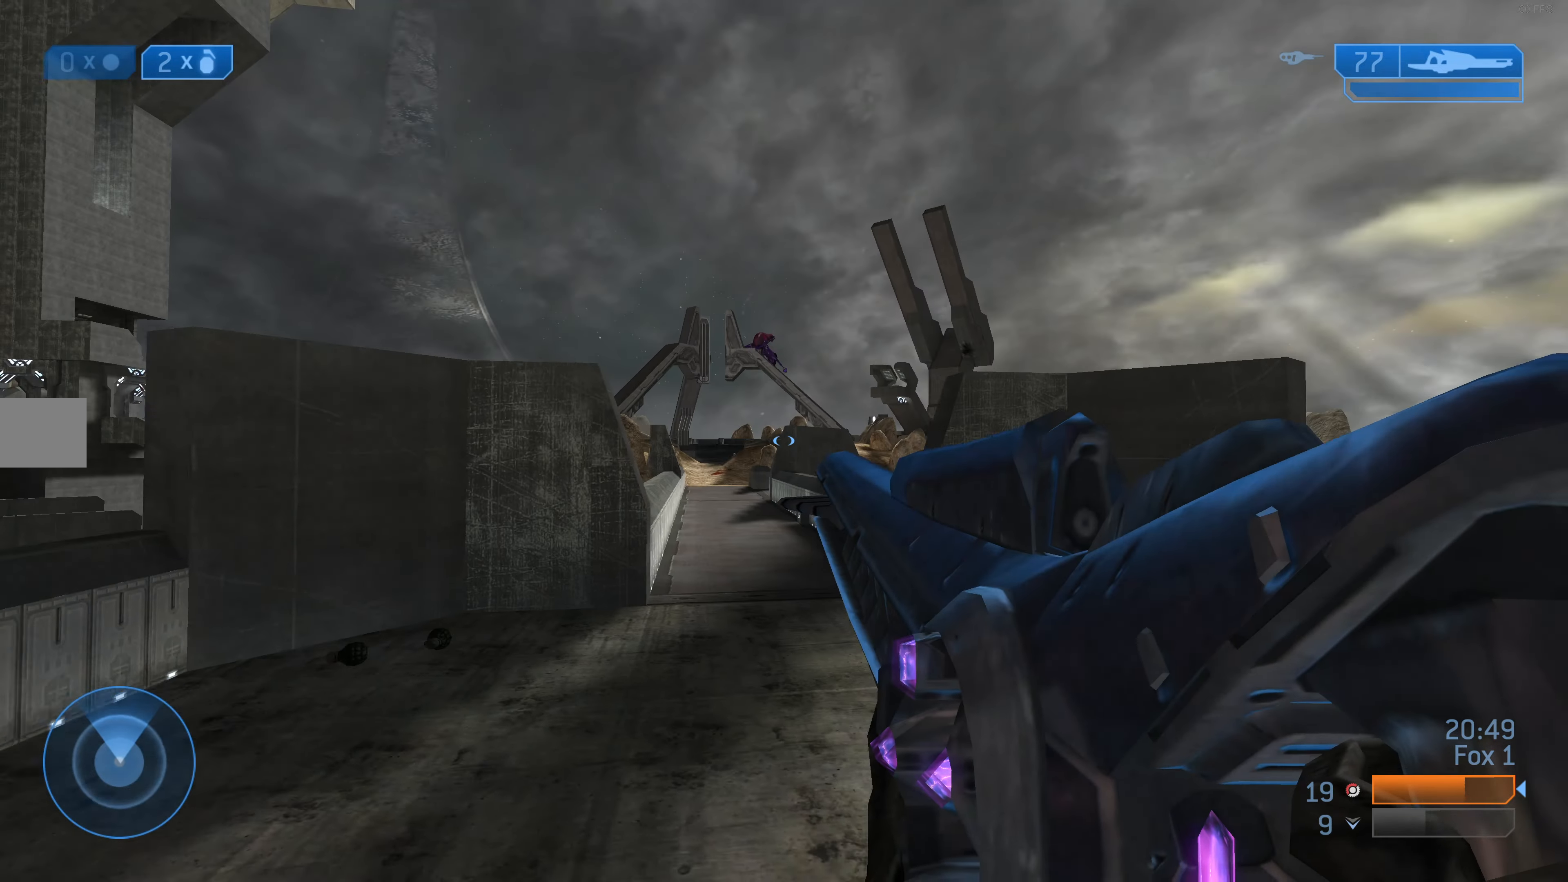
{"buttons": [], "left_stick": "up-left", "right_stick": "center", "events": [[100, "left_stick", "up-left"], [233, "R3", "down"], [333, "R3", "up"]]}
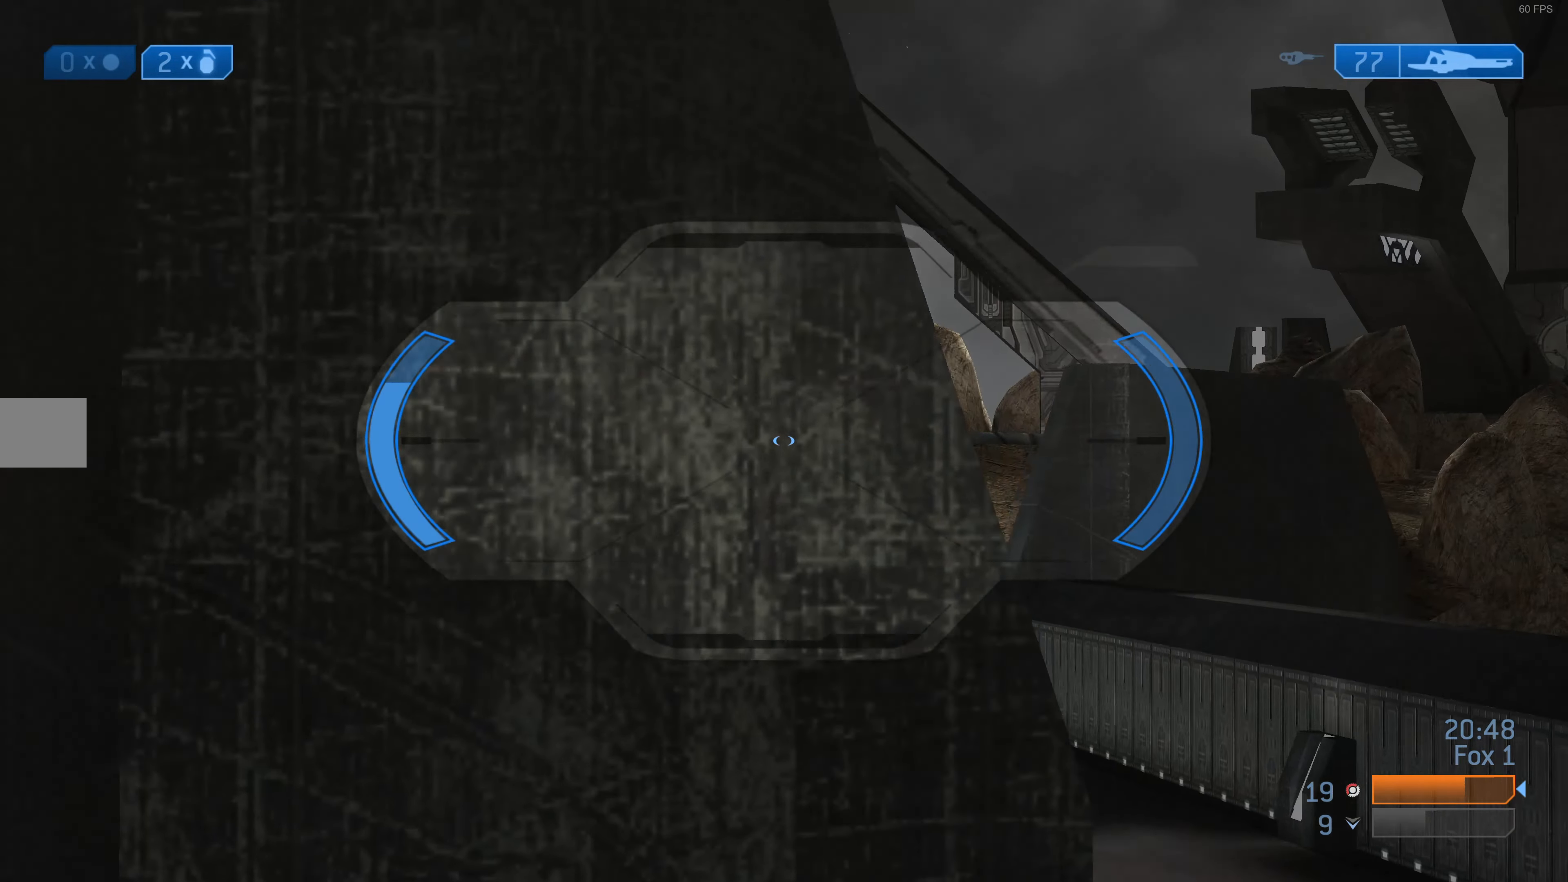
{"buttons": ["R3"], "left_stick": "right", "right_stick": "left", "events": [[167, "left_stick", "up-right"], [167, "right_stick", "left"], [300, "left_stick", "right"], [300, "right_stick", "center"], [433, "R3", "down"], [467, "right_stick", "left"]]}
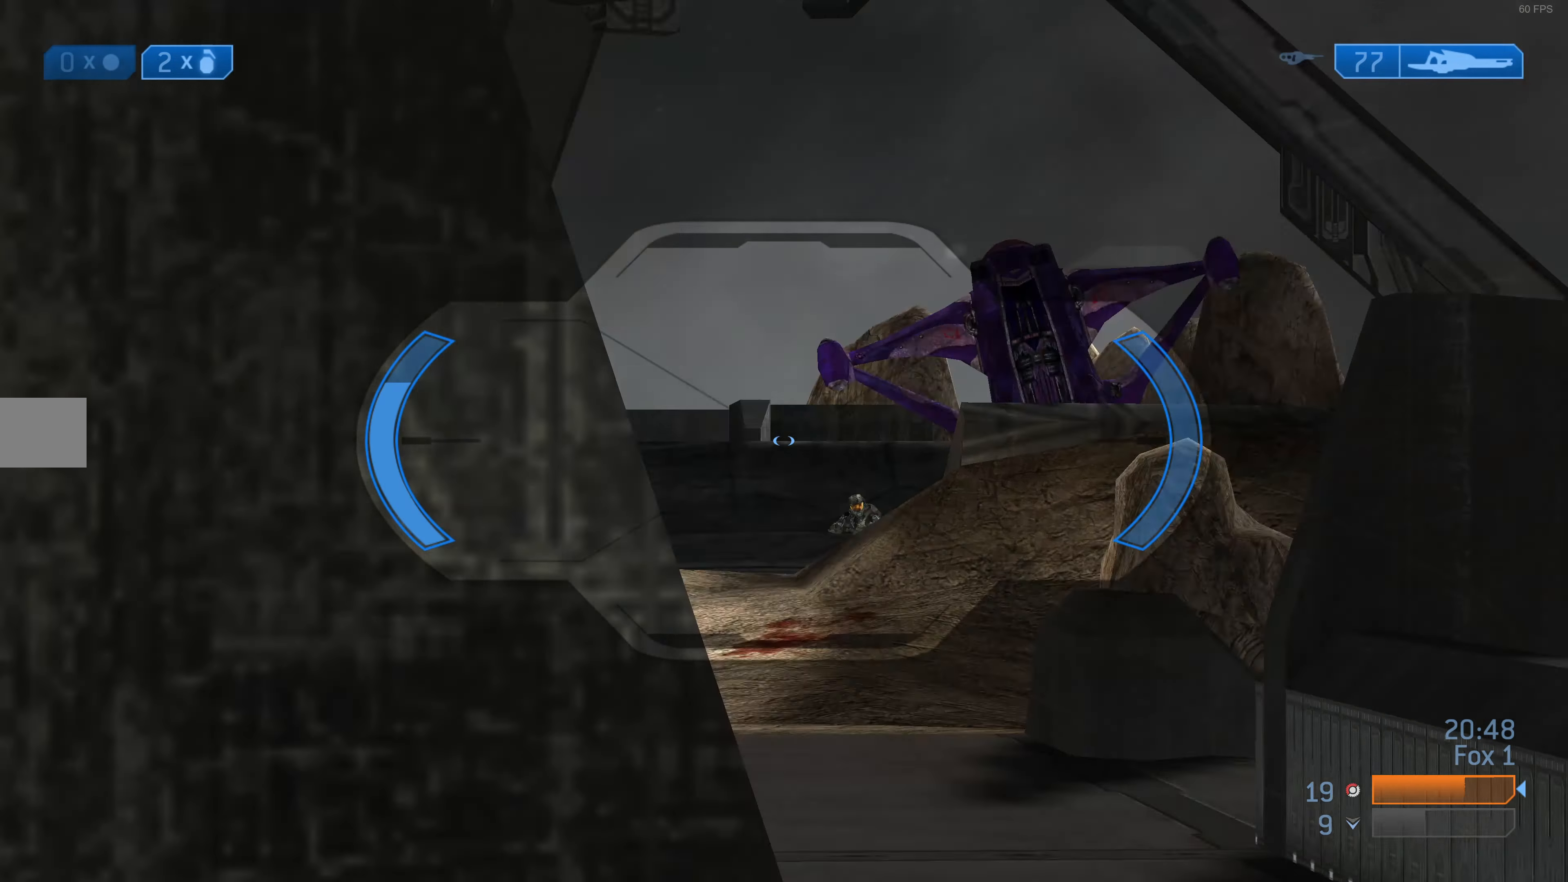
{"buttons": [], "left_stick": "down", "right_stick": "right", "events": [[33, "R3", "up"], [33, "left_stick", "down-right"], [133, "right_stick", "center"], [200, "left_stick", "down"], [400, "right_stick", "up"], [500, "right_stick", "right"]]}
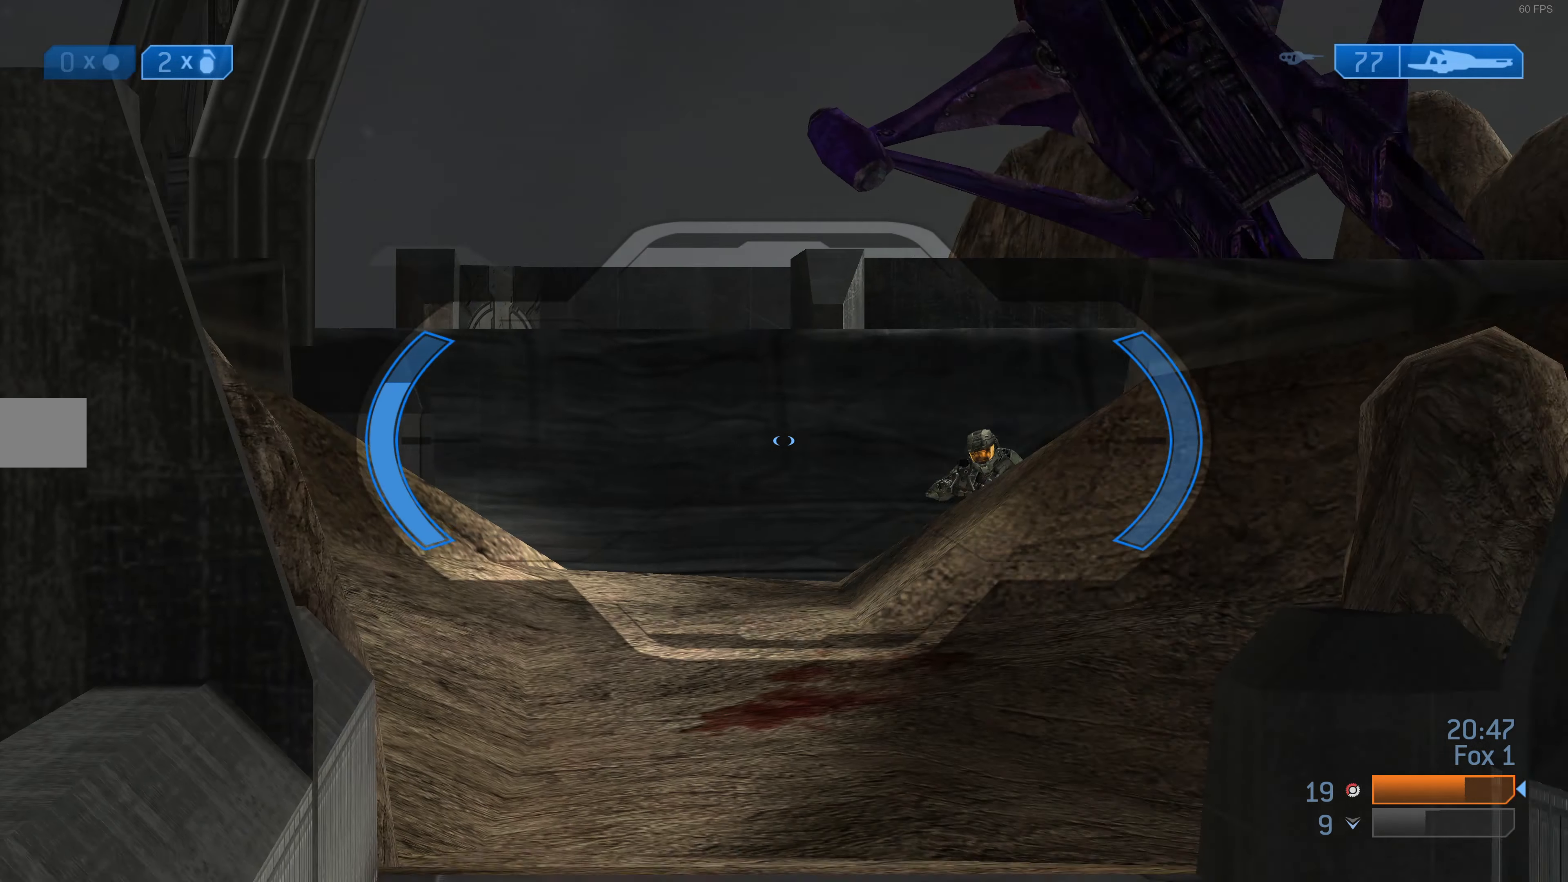
{"buttons": [], "left_stick": "left", "right_stick": "center", "events": [[67, "R2", "down"], [167, "left_stick", "left"], [167, "right_stick", "center"], [200, "R2", "up"]]}
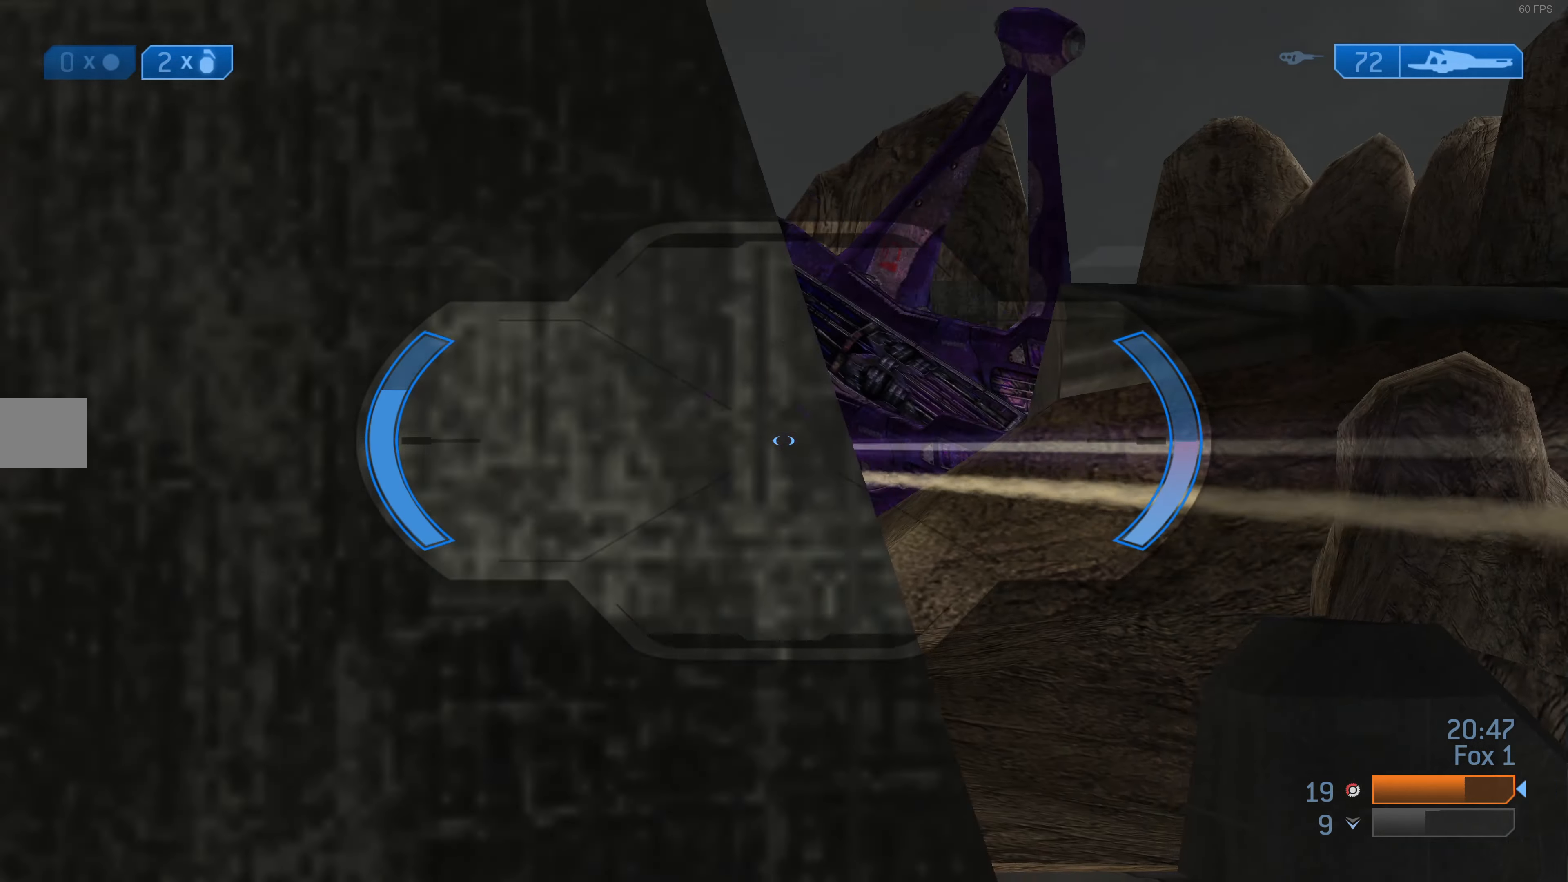
{"buttons": [], "left_stick": "right", "right_stick": "right", "events": [[33, "left_stick", "up-right"], [33, "right_stick", "up-left"], [133, "left_stick", "right"], [233, "right_stick", "center"], [433, "right_stick", "right"]]}
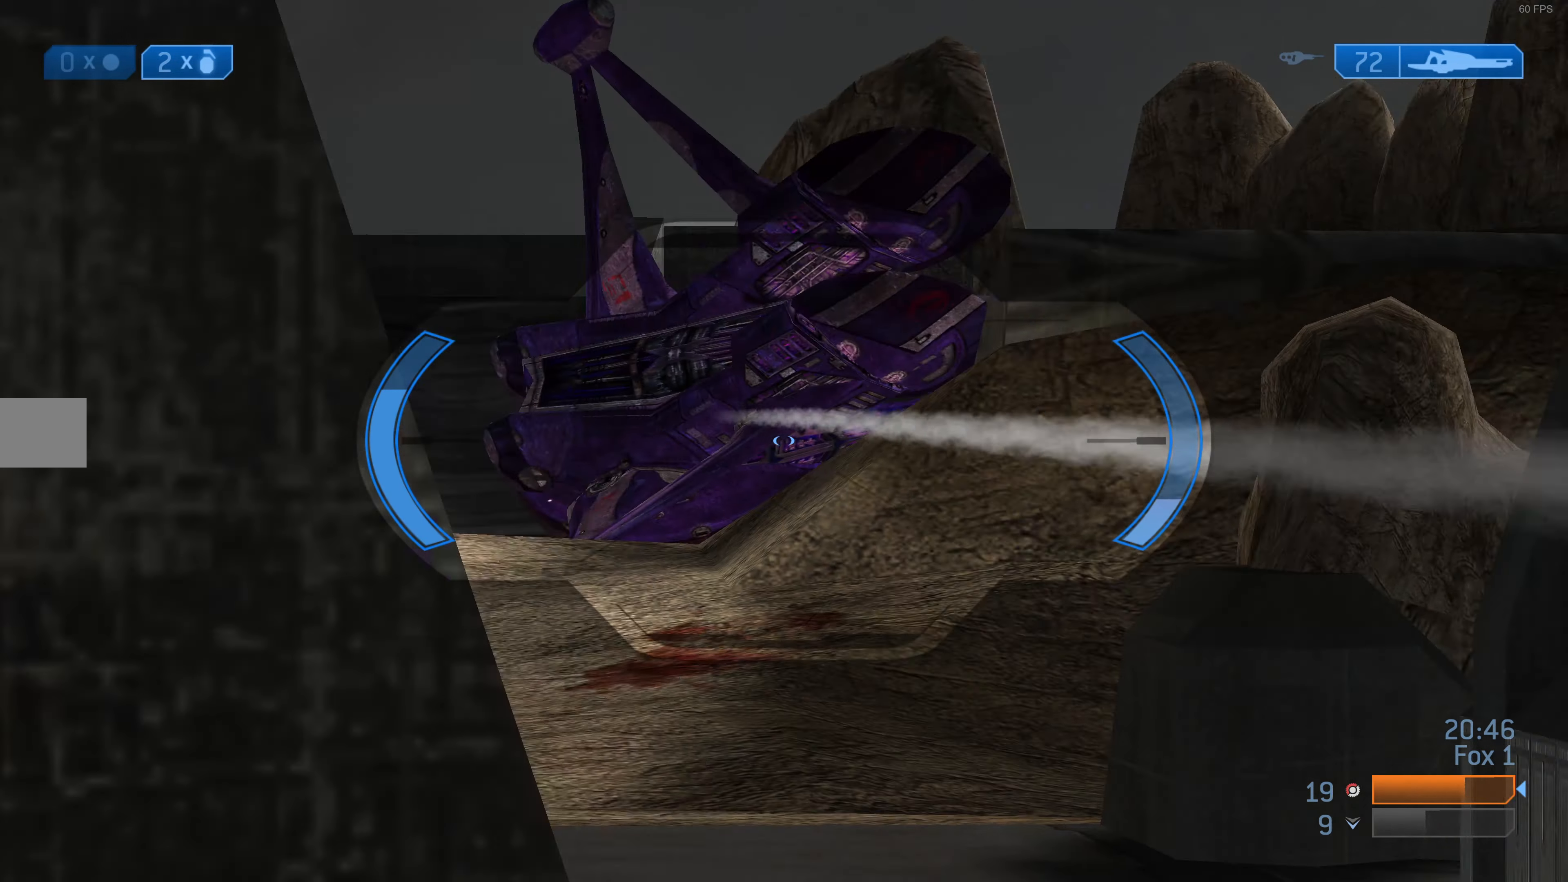
{"buttons": [], "left_stick": "down", "right_stick": "center", "events": [[67, "R2", "down"], [67, "right_stick", "center"], [167, "R2", "up"], [200, "left_stick", "down-right"], [300, "right_stick", "left"], [400, "left_stick", "down"], [500, "right_stick", "center"]]}
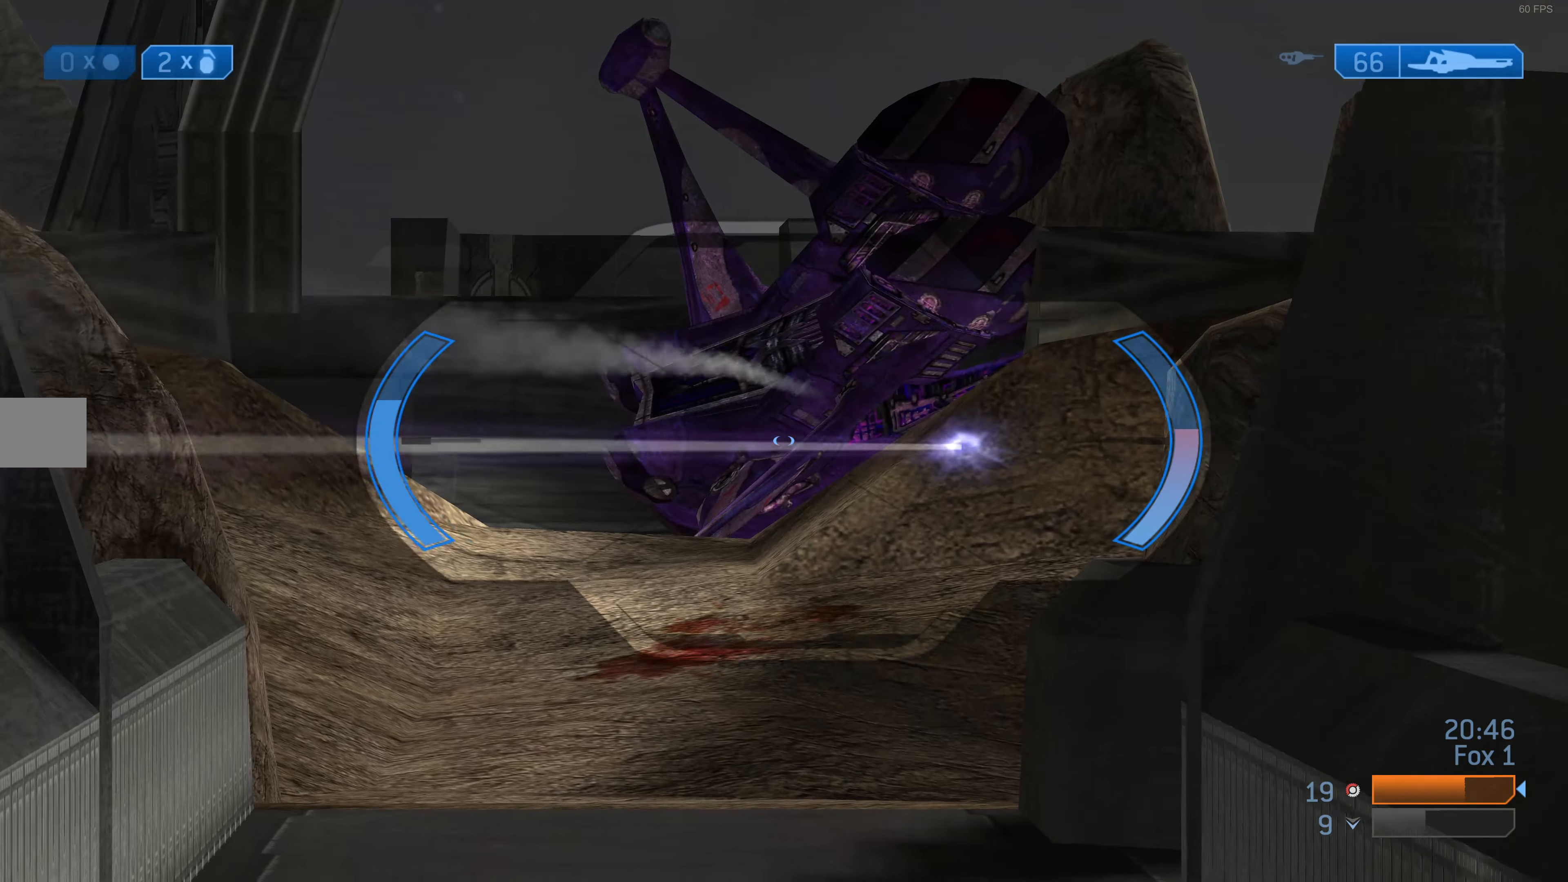
{"buttons": [], "left_stick": "up", "right_stick": "center", "events": [[233, "left_stick", "down-right"], [500, "left_stick", "up"]]}
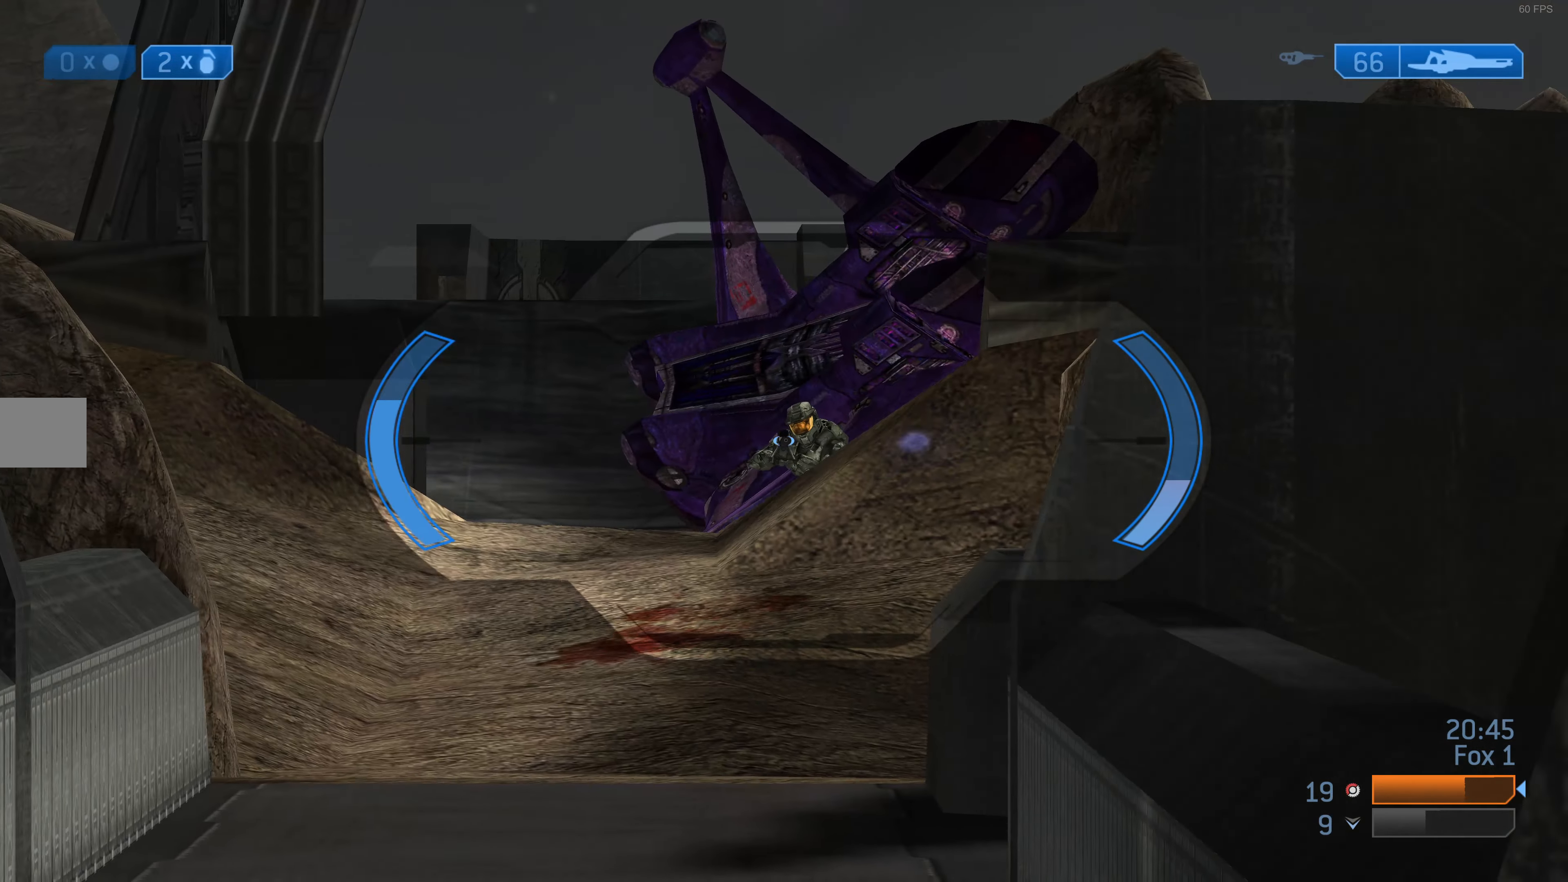
{"buttons": [], "left_stick": "left", "right_stick": "center", "events": [[33, "left_stick", "up-left"], [67, "R2", "down"], [200, "R2", "up"], [433, "left_stick", "left"]]}
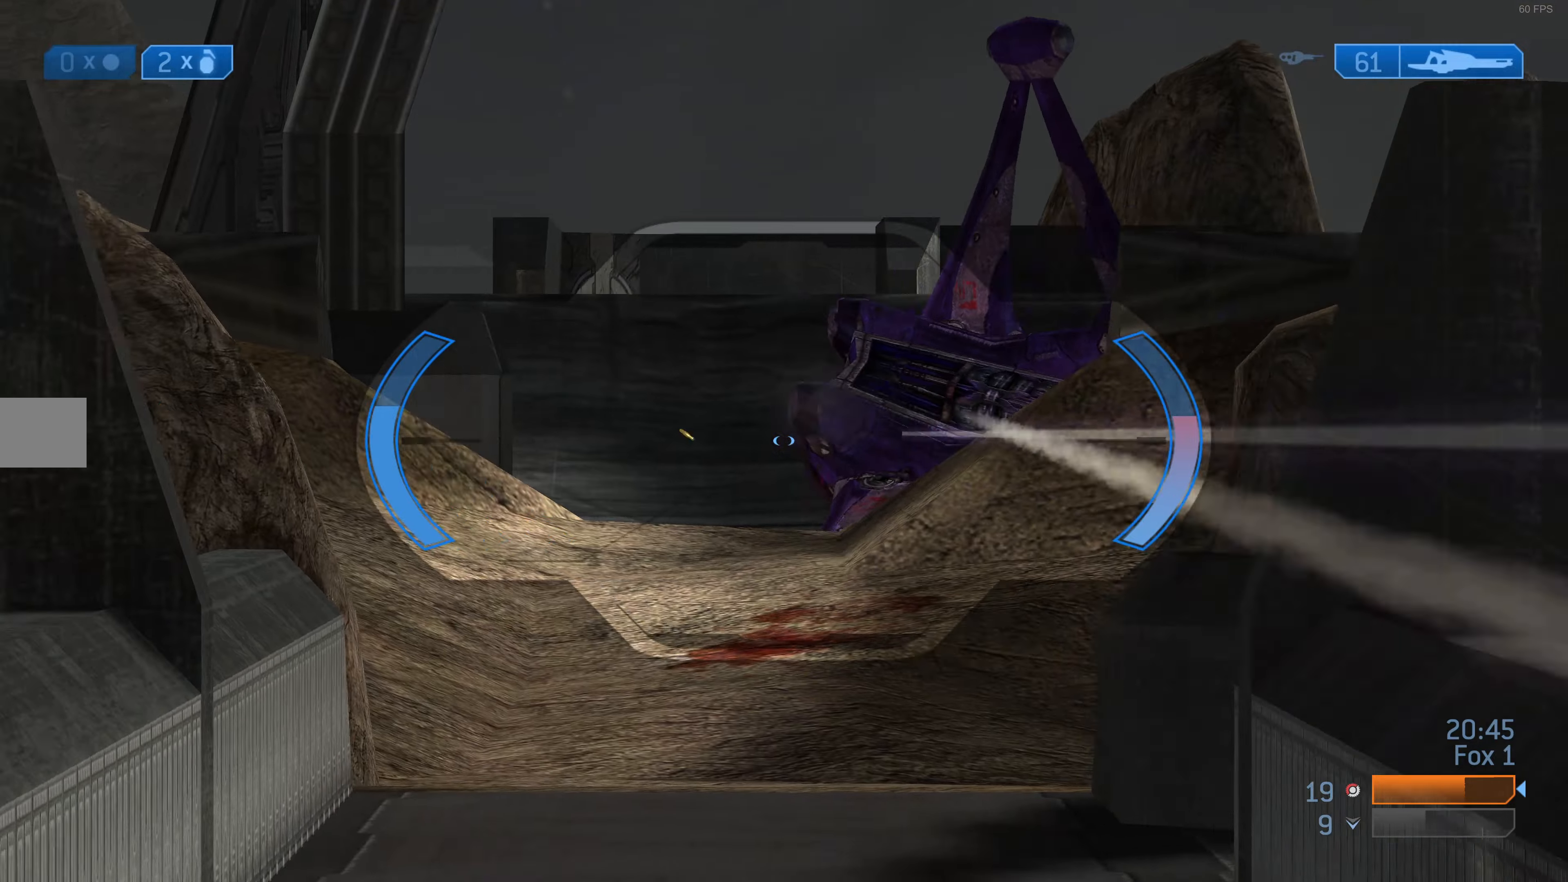
{"buttons": [], "left_stick": "up", "right_stick": "center", "events": [[33, "left_stick", "up-left"], [66, "right_stick", "right"], [200, "left_stick", "up-right"], [200, "right_stick", "center"], [300, "left_stick", "up"]]}
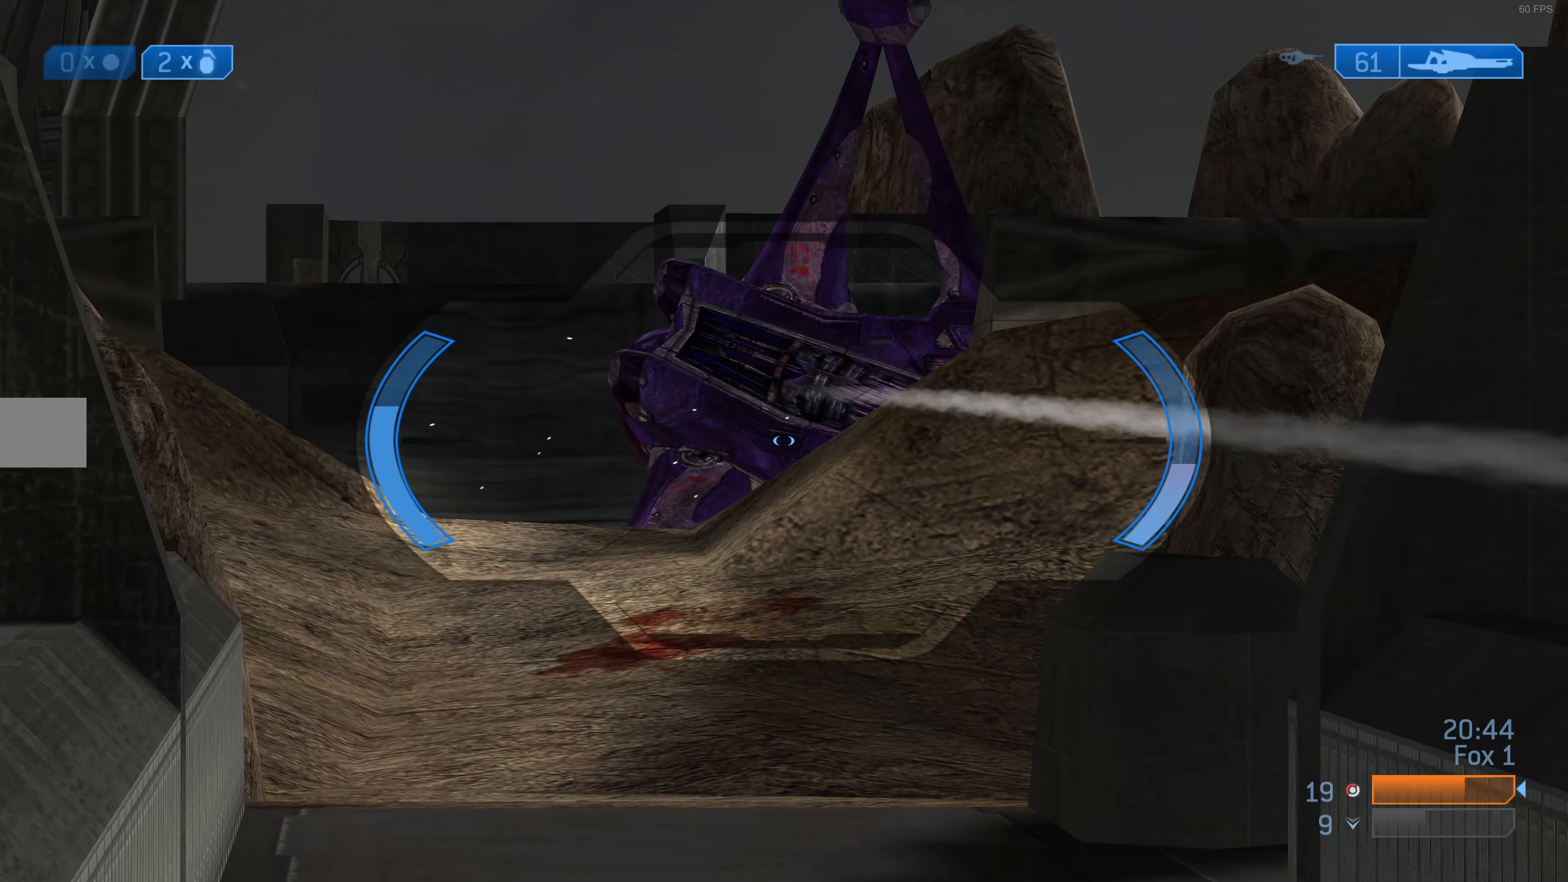
{"buttons": [], "left_stick": "up", "right_stick": "center", "events": [[100, "right_stick", "down"], [333, "L2", "down"], [466, "L2", "up"], [466, "right_stick", "center"]]}
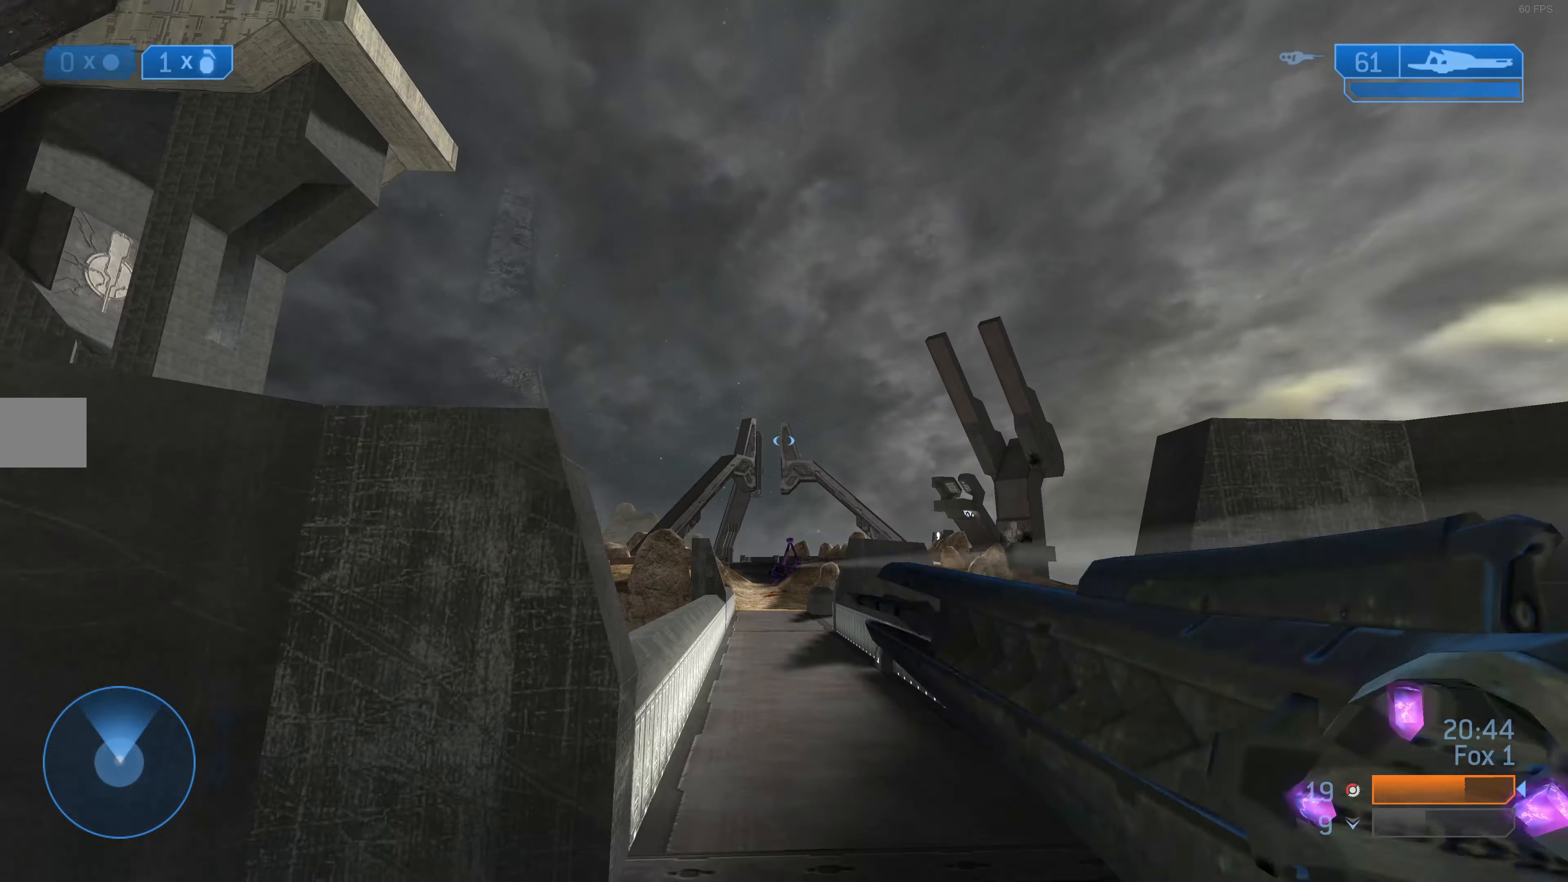
{"buttons": [], "left_stick": "down", "right_stick": "up", "events": [[333, "left_stick", "down-right"], [433, "left_stick", "down"], [433, "right_stick", "up"]]}
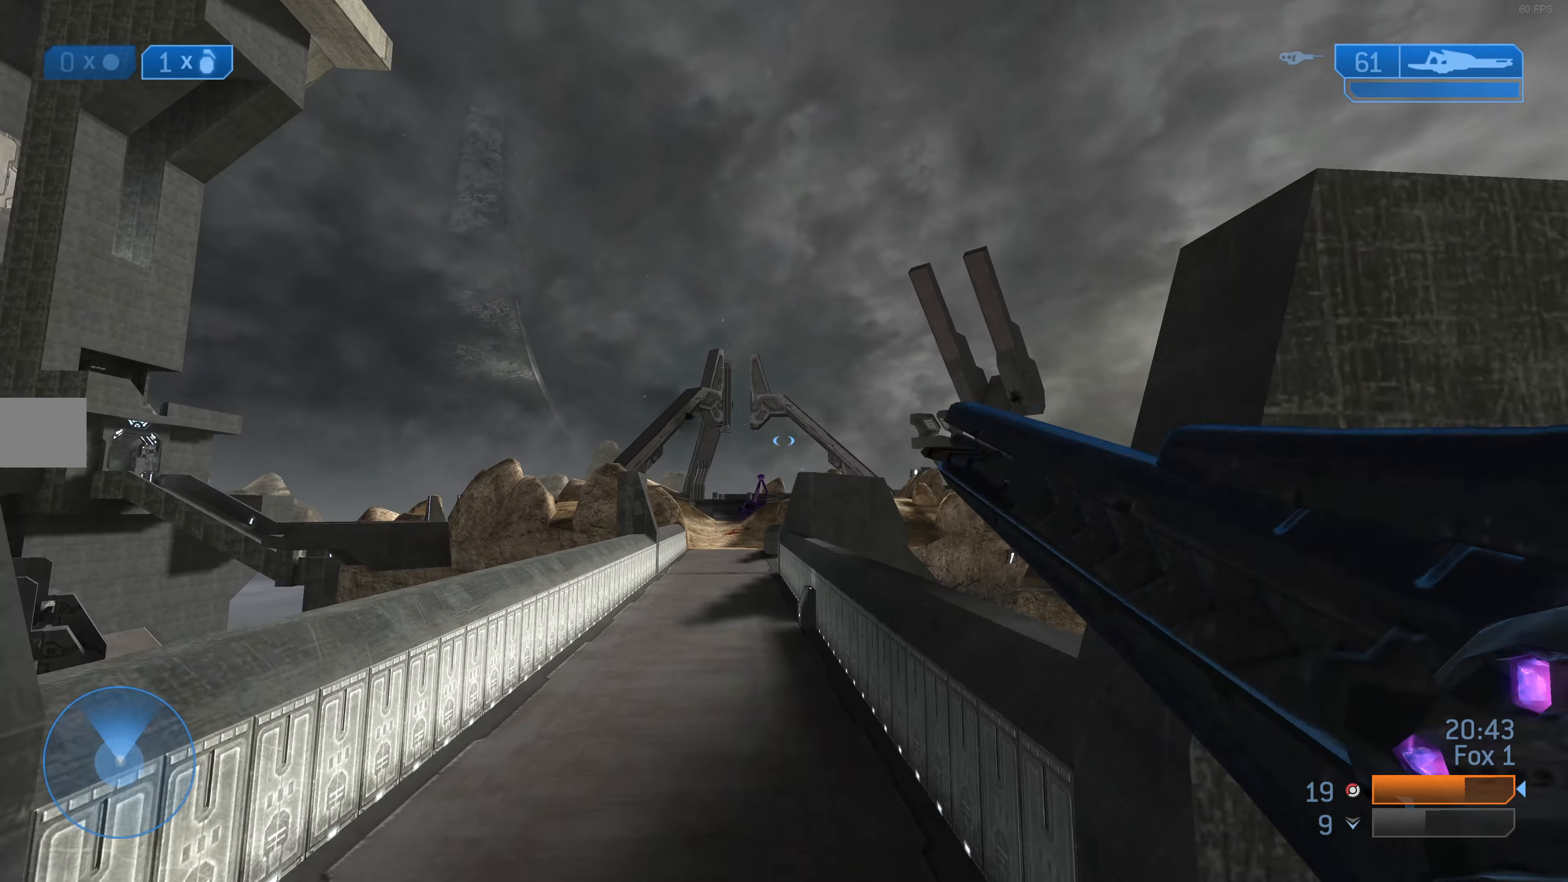
{"buttons": [], "left_stick": "left", "right_stick": "center", "events": [[33, "right_stick", "center"], [300, "left_stick", "down-left"], [466, "left_stick", "left"]]}
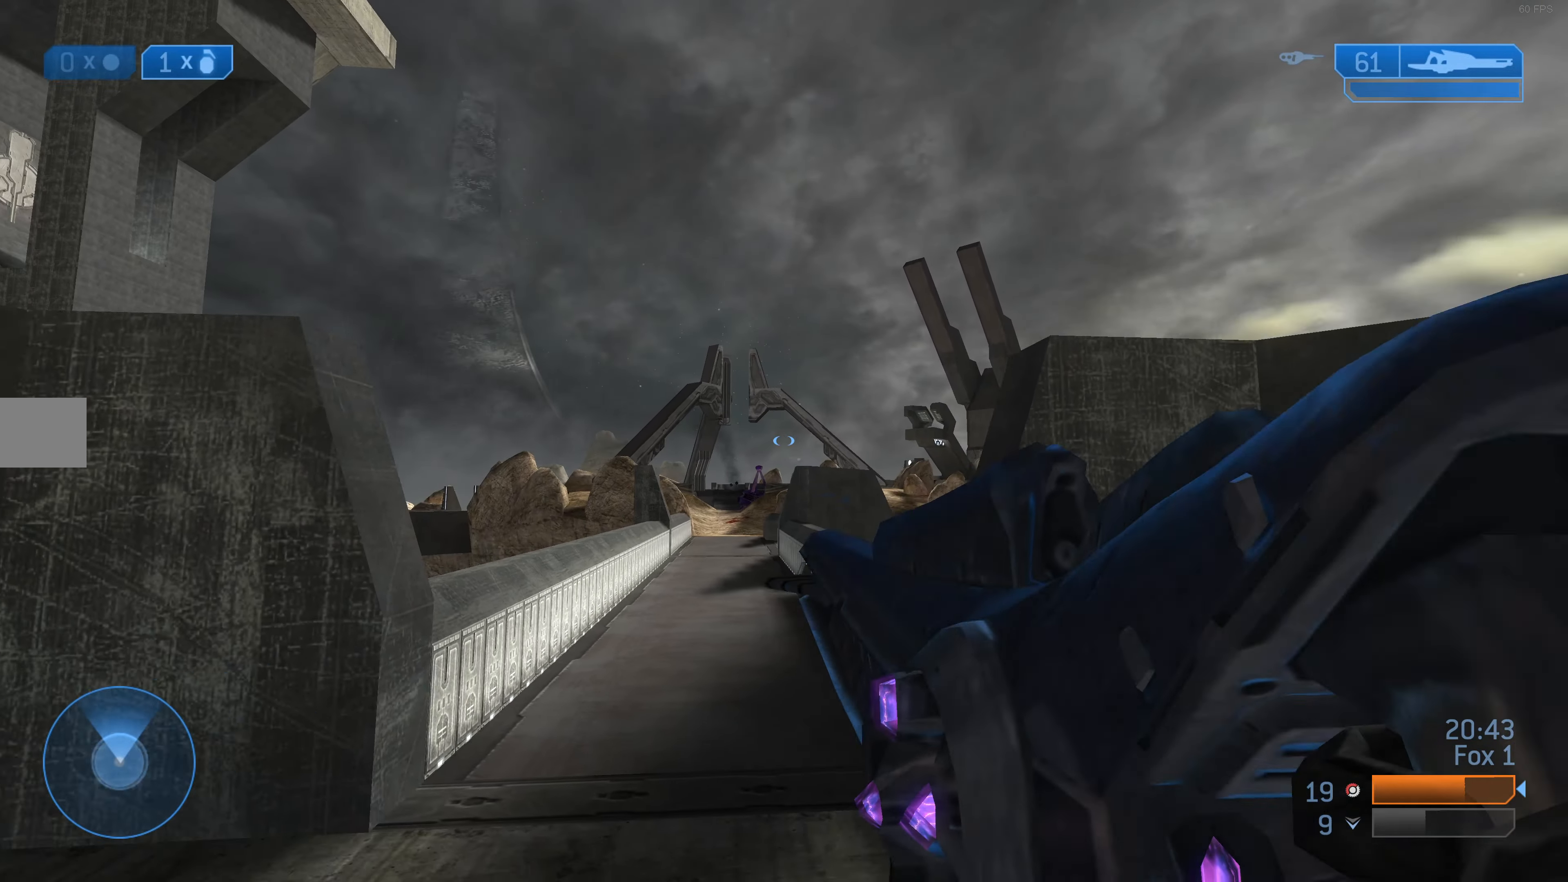
{"buttons": [], "left_stick": "up", "right_stick": "center", "events": [[66, "TRIANGLE", "down"], [66, "left_stick", "up"], [166, "TRIANGLE", "up"]]}
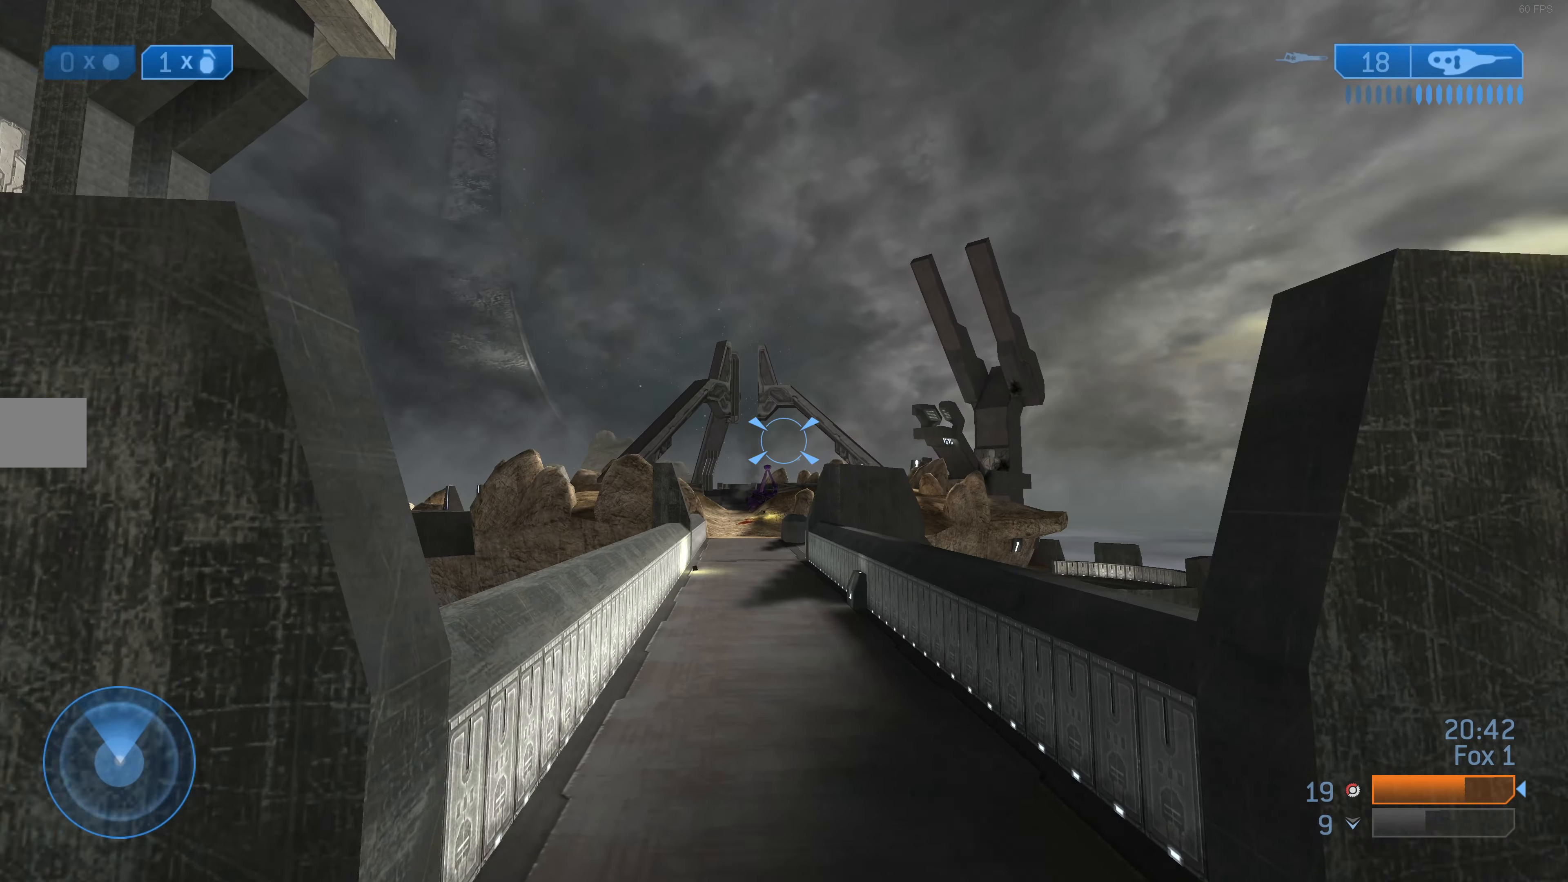
{"buttons": [], "left_stick": "down", "right_stick": "center", "events": [[366, "left_stick", "down"]]}
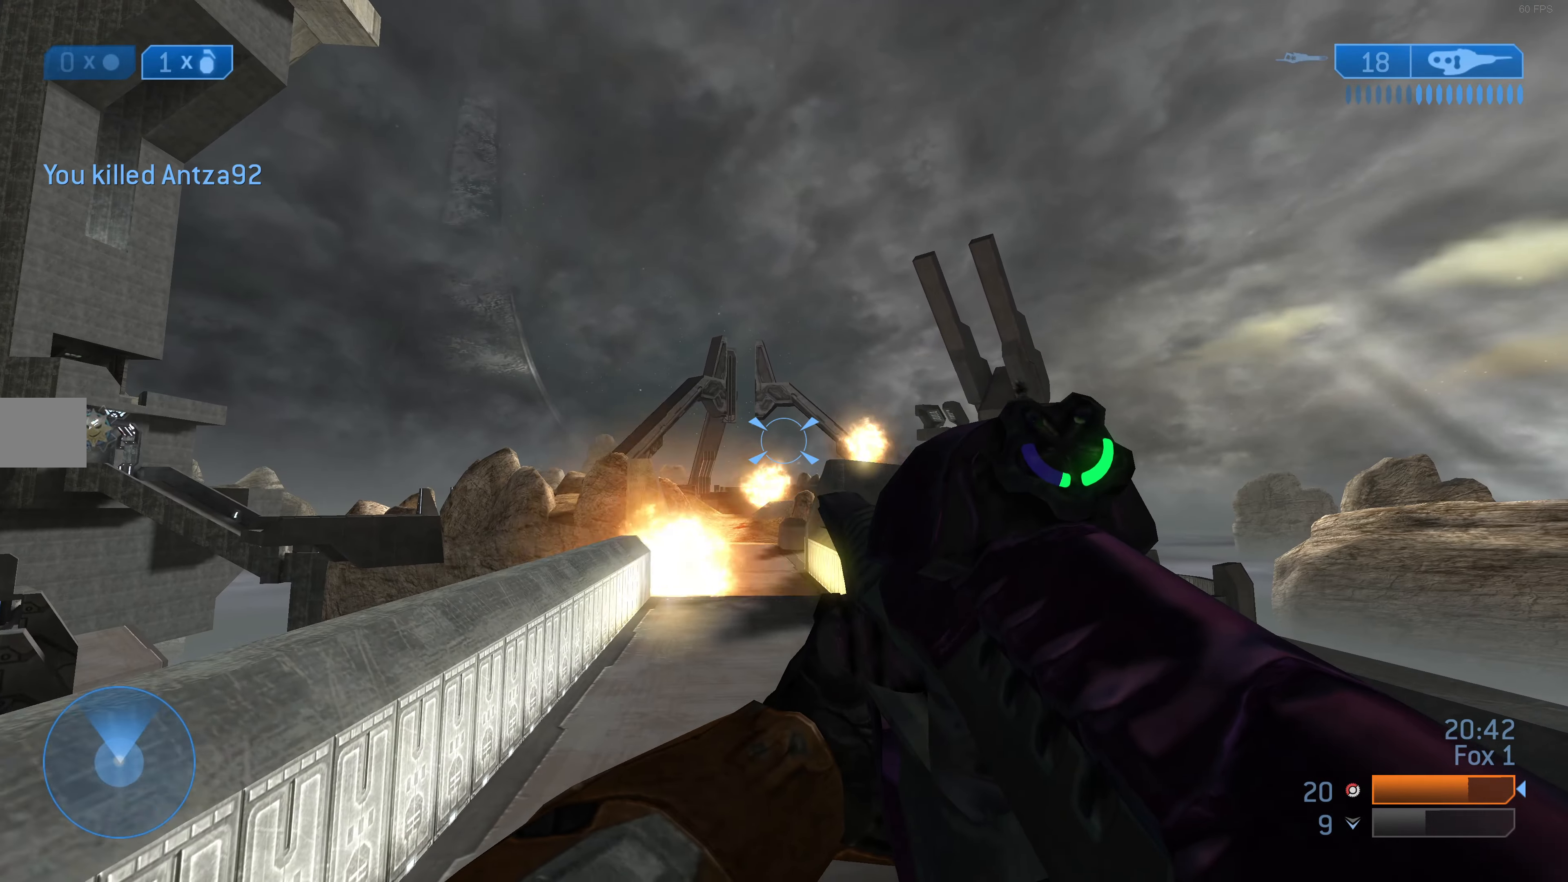
{"buttons": [], "left_stick": "up", "right_stick": "center", "events": [[233, "left_stick", "up"]]}
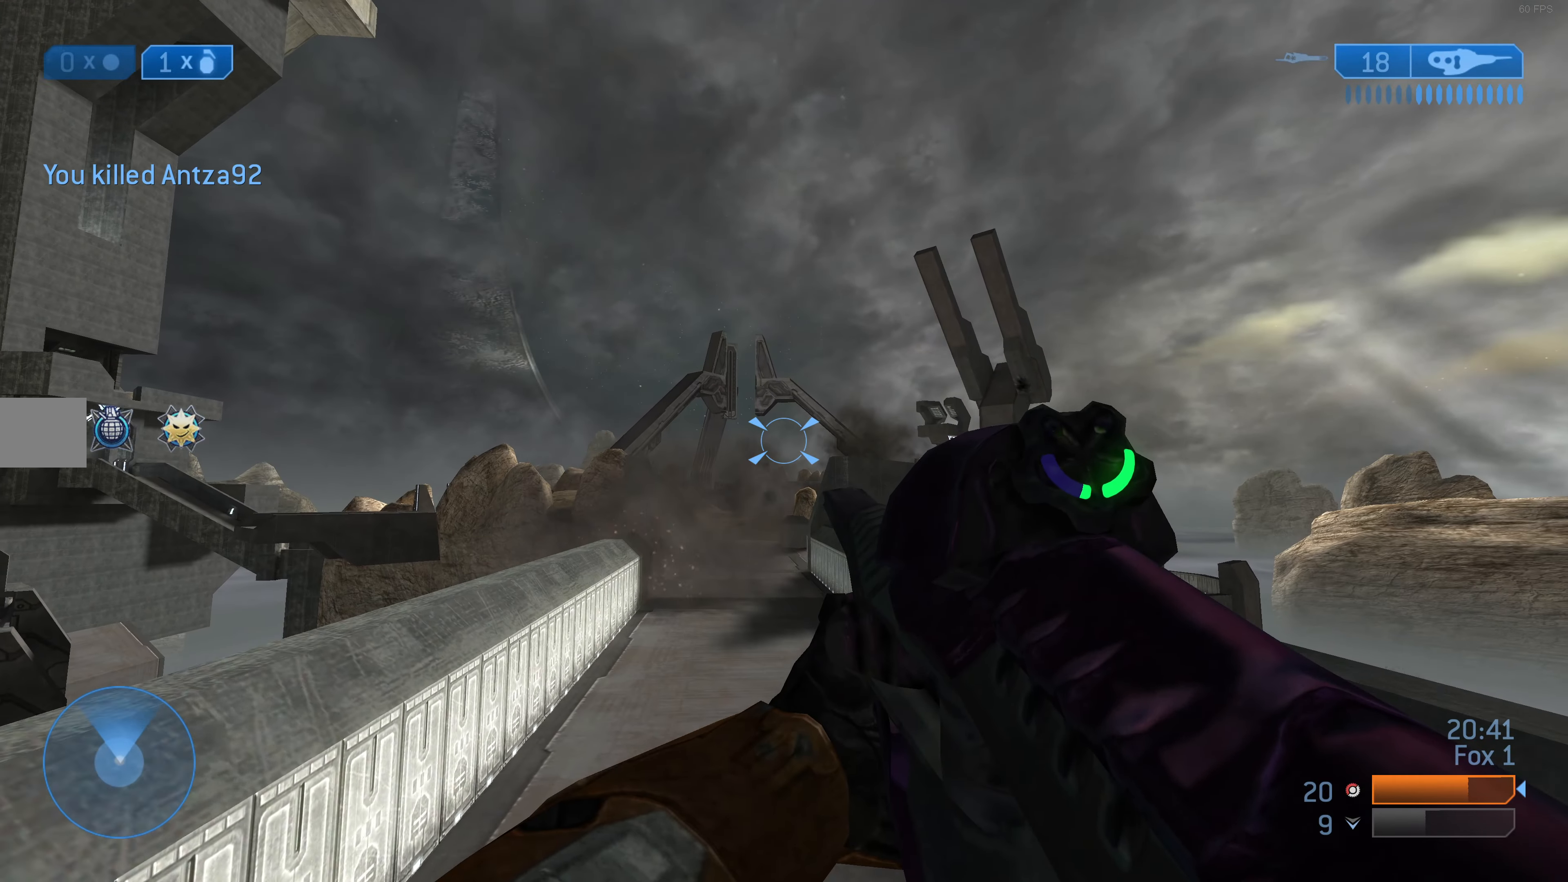
{"buttons": [], "left_stick": "down", "right_stick": "center", "events": [[100, "R1", "down"], [100, "left_stick", "down-left"], [200, "R1", "up"], [333, "left_stick", "down"]]}
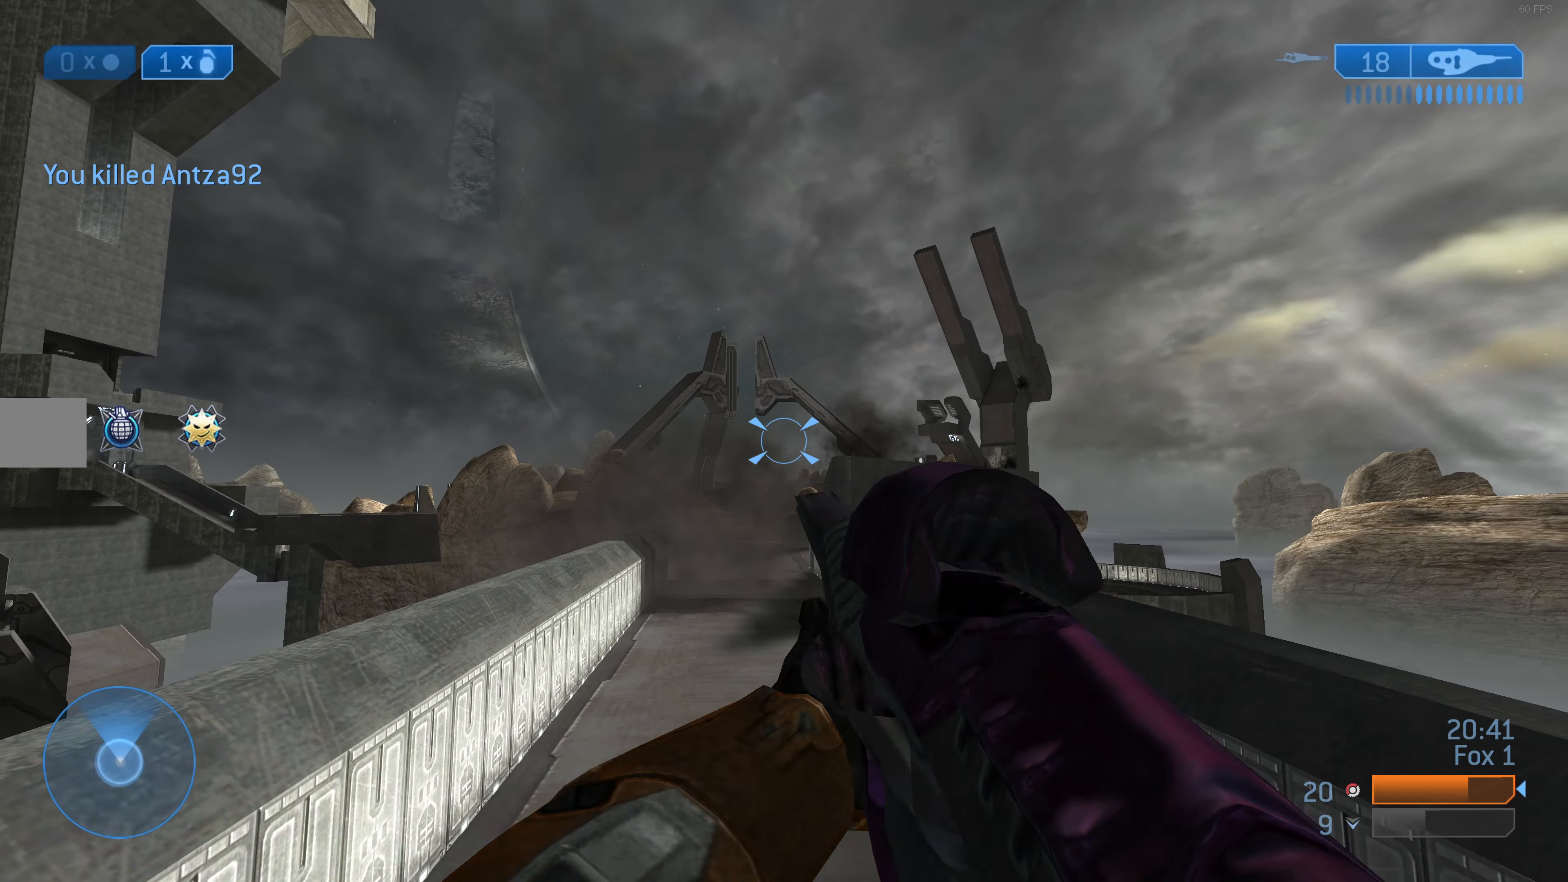
{"buttons": ["TRIANGLE"], "left_stick": "down", "right_stick": "center", "events": [[66, "TRIANGLE", "down"], [100, "TRIANGLE", "up"], [500, "TRIANGLE", "down"]]}
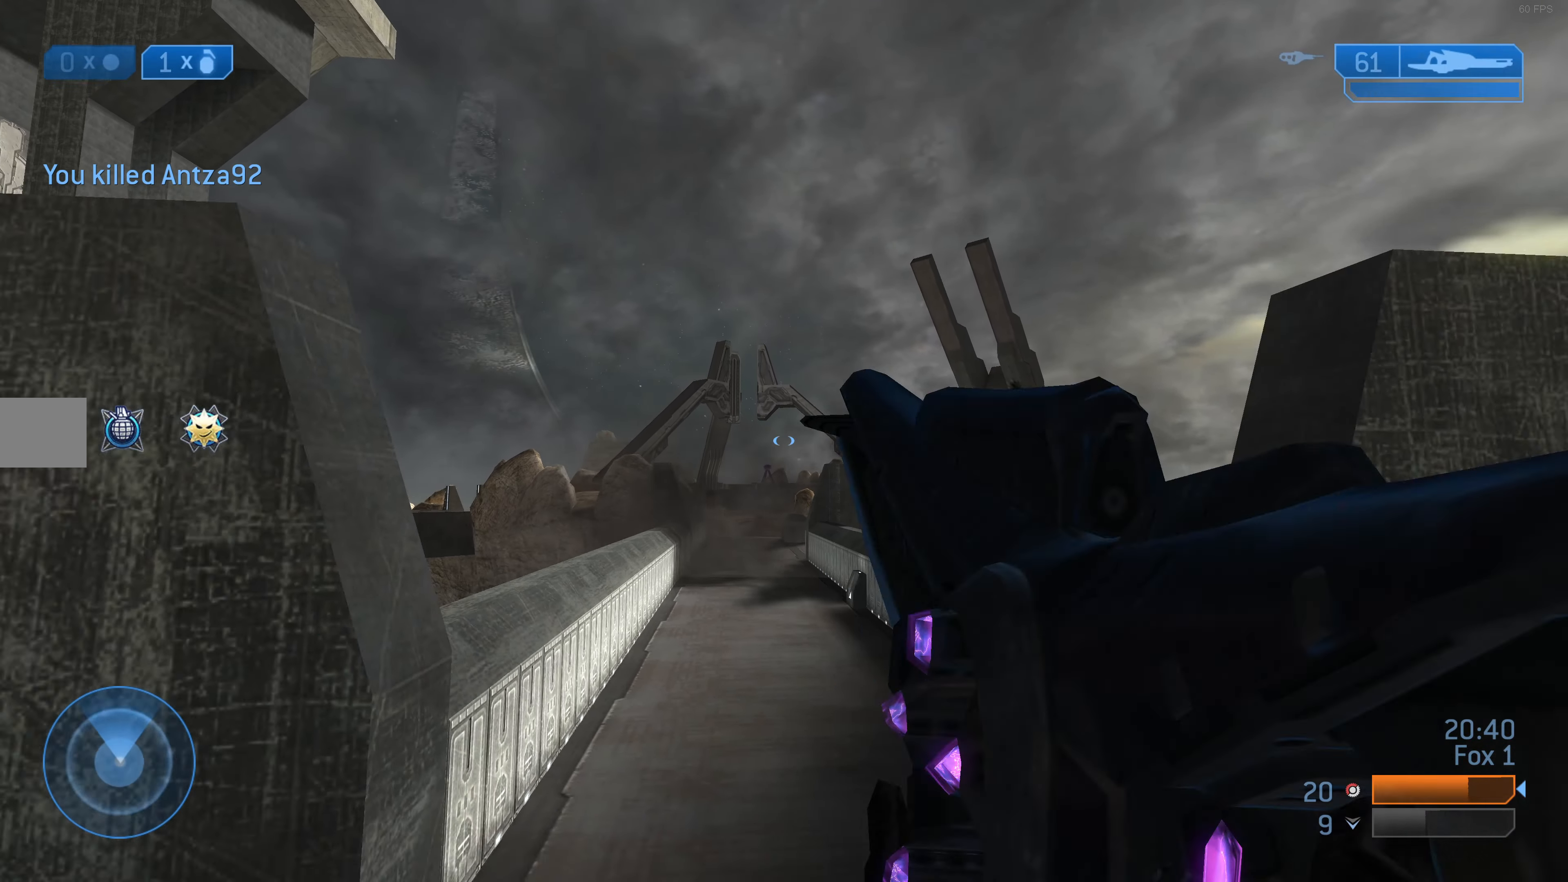
{"buttons": ["R1"], "left_stick": "down", "right_stick": "up-left", "events": [[100, "TRIANGLE", "up"], [300, "left_stick", "down-right"], [333, "R1", "down"], [333, "right_stick", "up-left"], [433, "R1", "up"], [466, "left_stick", "down"], [500, "R1", "down"]]}
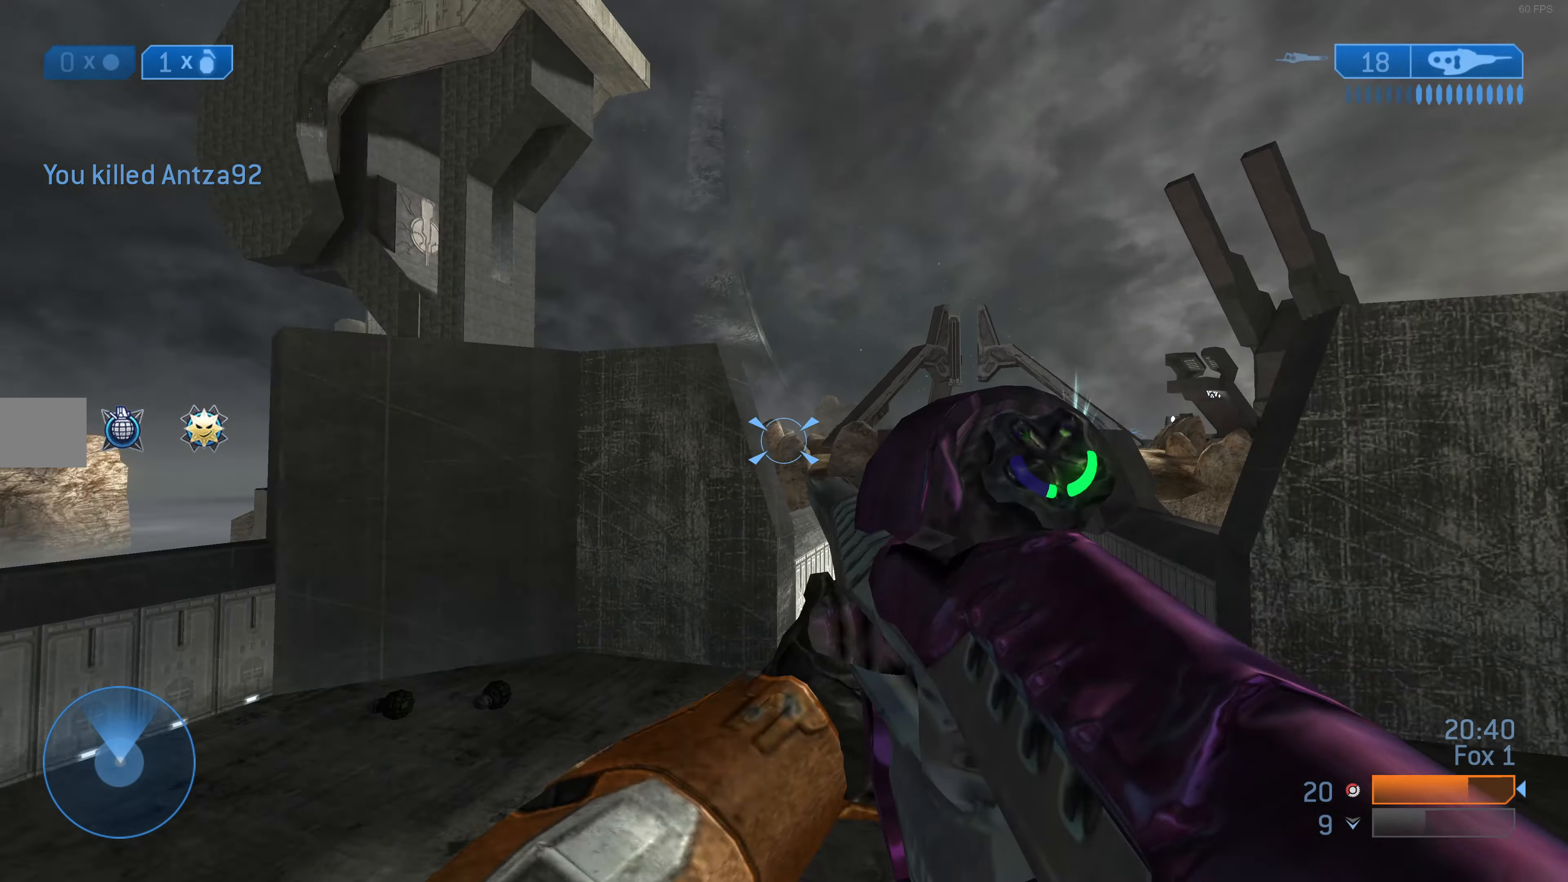
{"buttons": [], "left_stick": "down-left", "right_stick": "right", "events": [[66, "left_stick", "down-left"], [100, "R1", "up"], [200, "R1", "down"], [267, "R1", "up"], [267, "left_stick", "left"], [267, "right_stick", "center"], [467, "left_stick", "down-left"], [467, "right_stick", "right"]]}
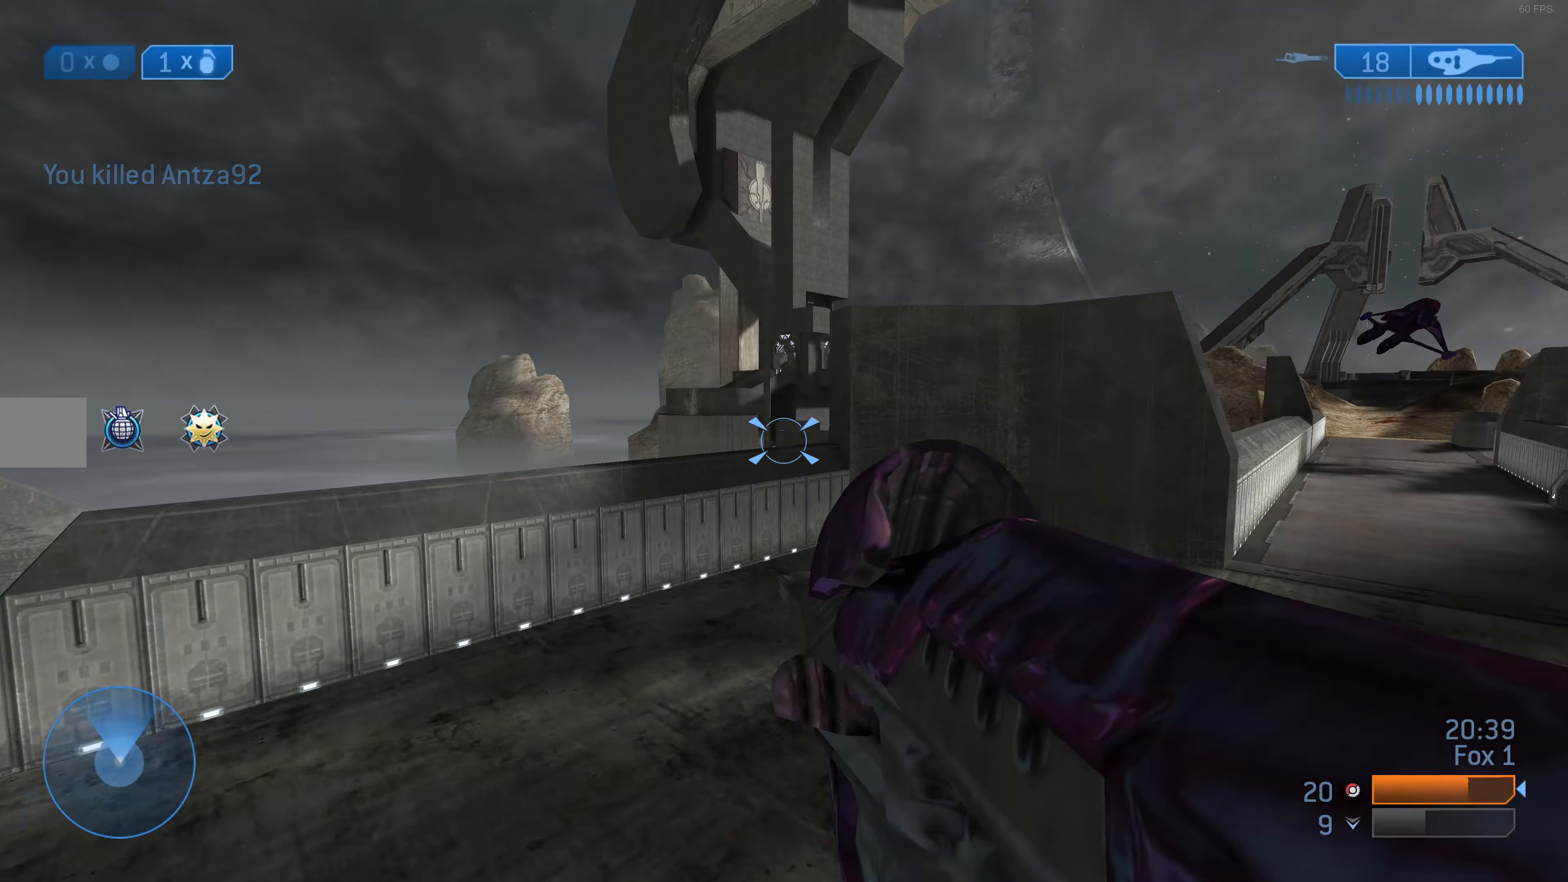
{"buttons": [], "left_stick": "up-right", "right_stick": "center", "events": [[134, "left_stick", "up-left"], [234, "left_stick", "up-right"], [267, "right_stick", "center"]]}
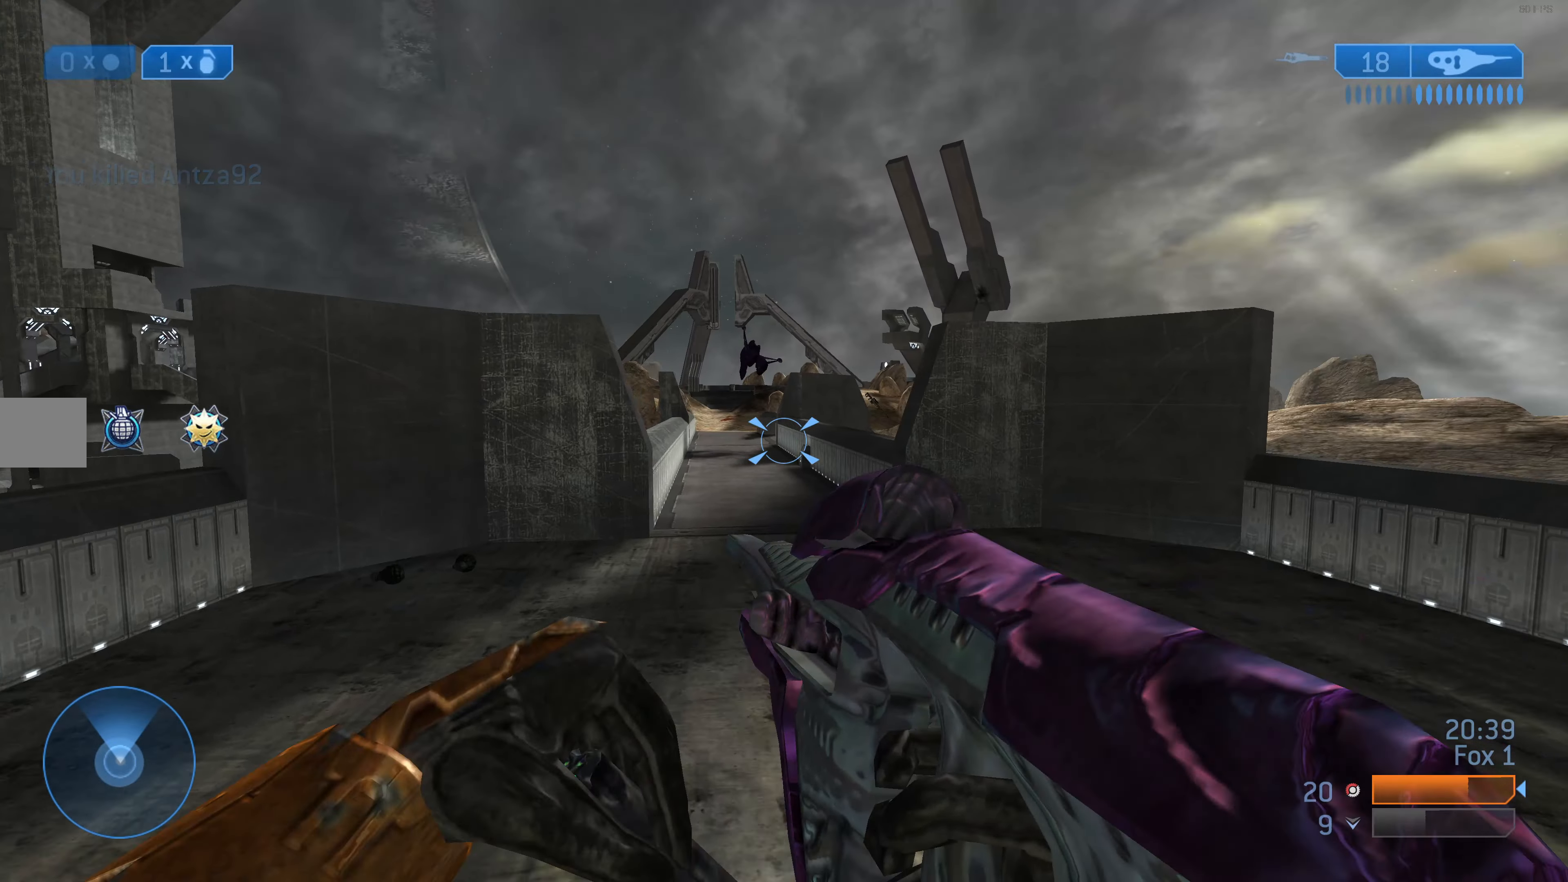
{"buttons": [], "left_stick": "center", "right_stick": "center", "events": [[67, "left_stick", "up"], [234, "left_stick", "center"]]}
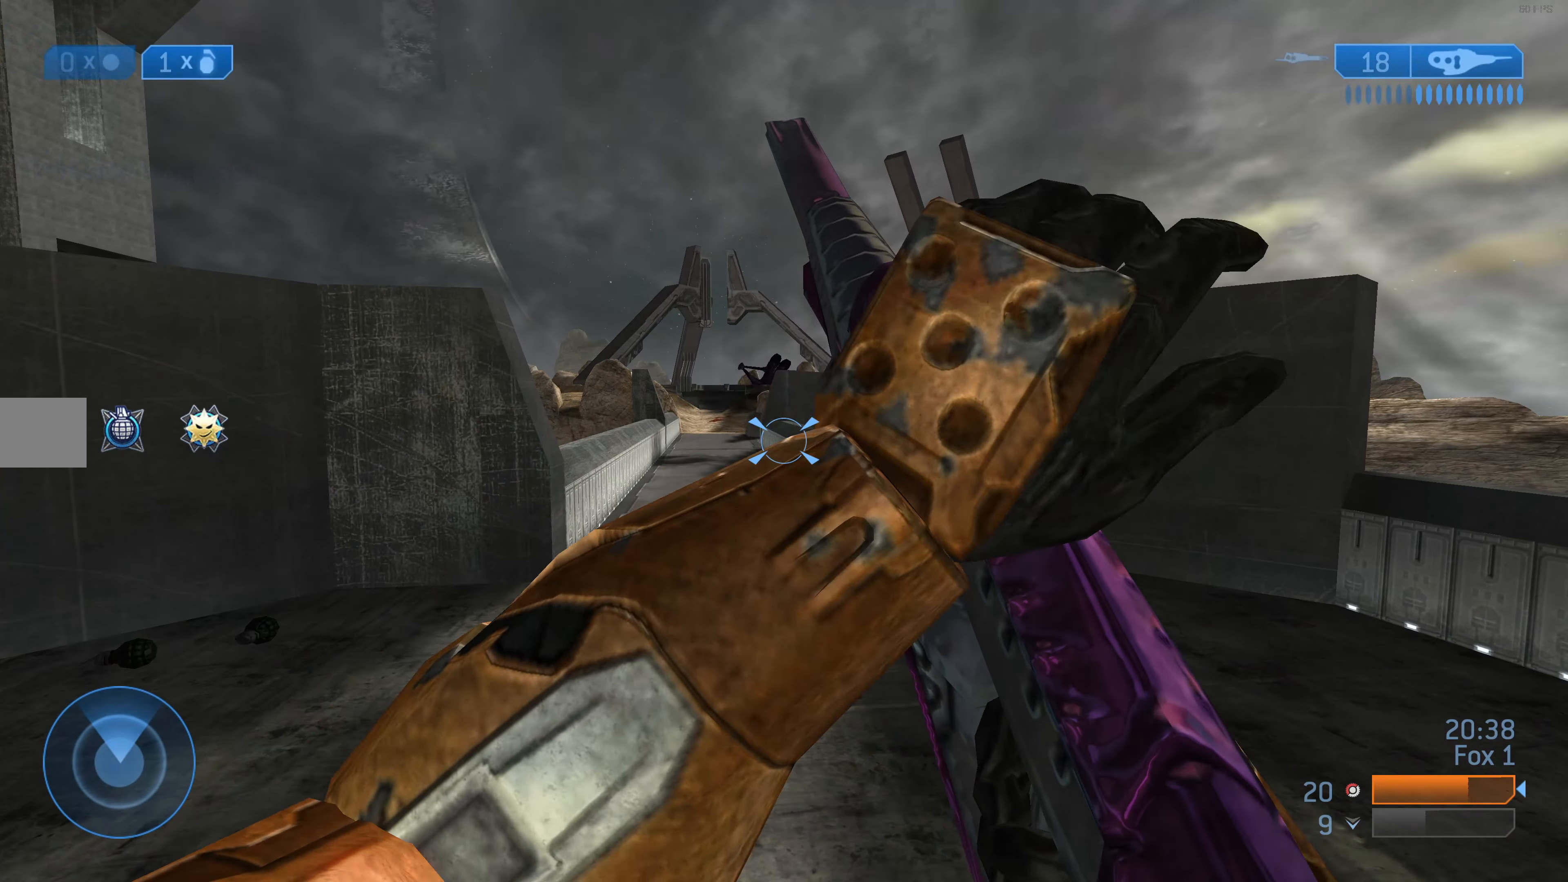
{"buttons": [], "left_stick": "left", "right_stick": "center", "events": [[100, "left_stick", "left"]]}
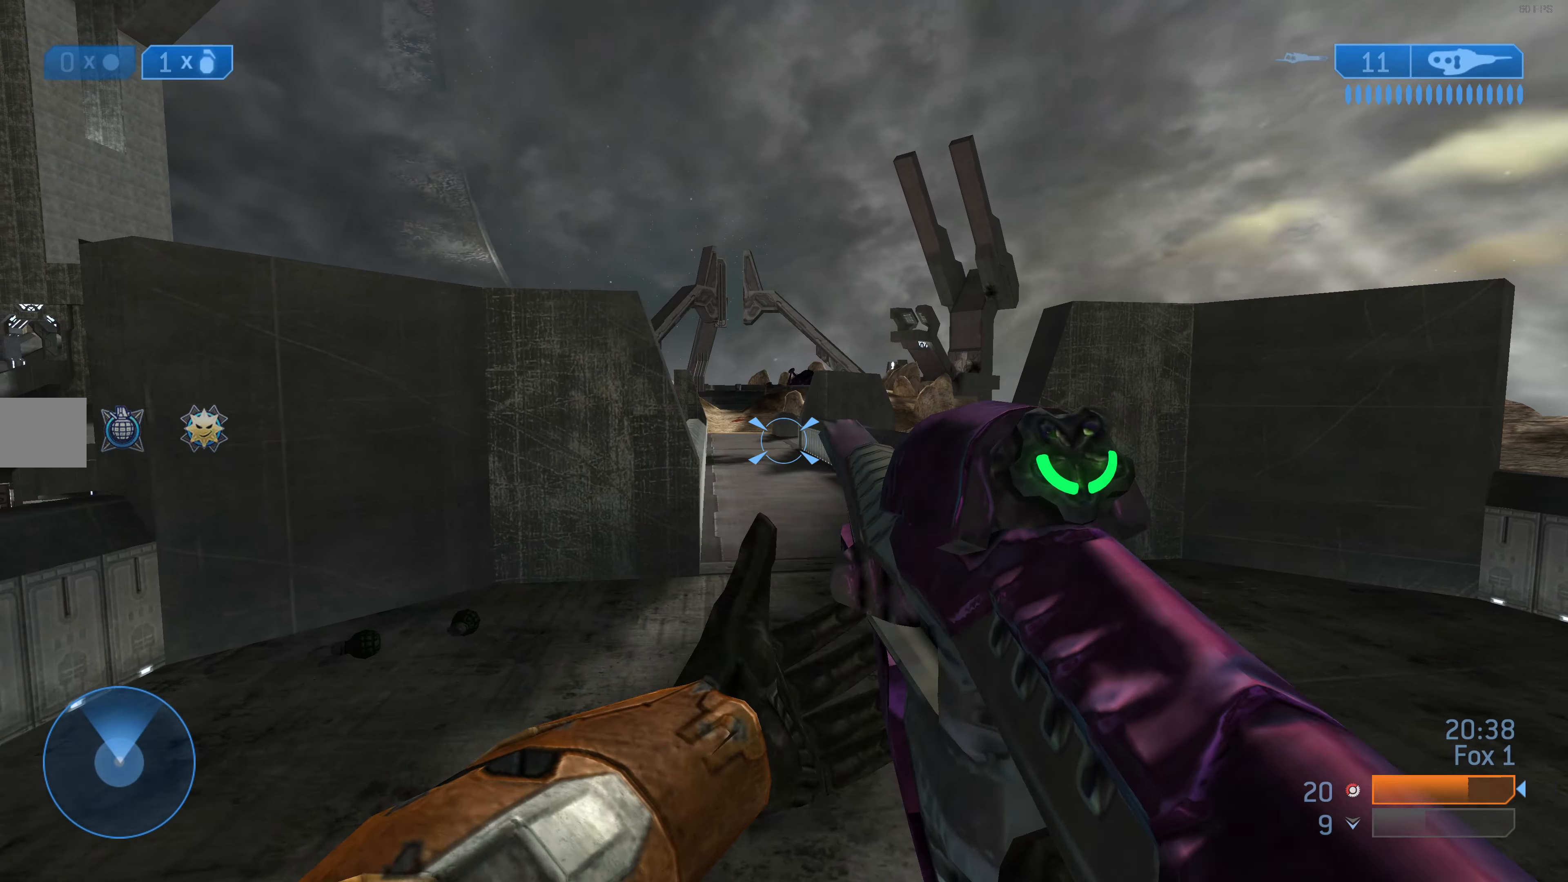
{"buttons": [], "left_stick": "up-left", "right_stick": "center", "events": [[67, "left_stick", "down-left"], [300, "left_stick", "up-left"], [400, "TRIANGLE", "down"], [500, "TRIANGLE", "up"]]}
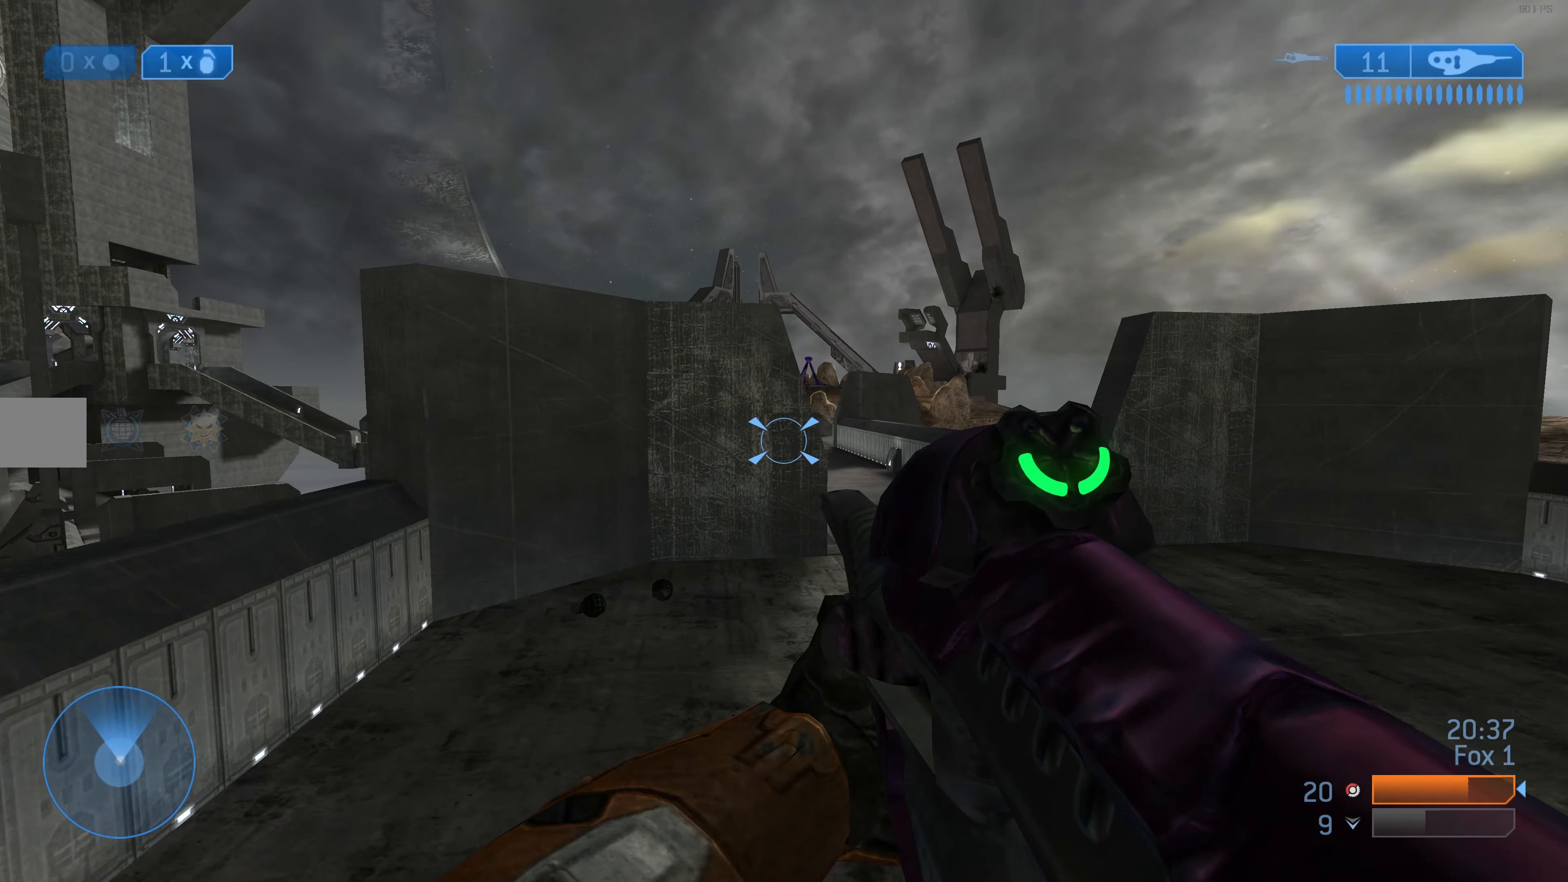
{"buttons": [], "left_stick": "up-left", "right_stick": "center", "events": []}
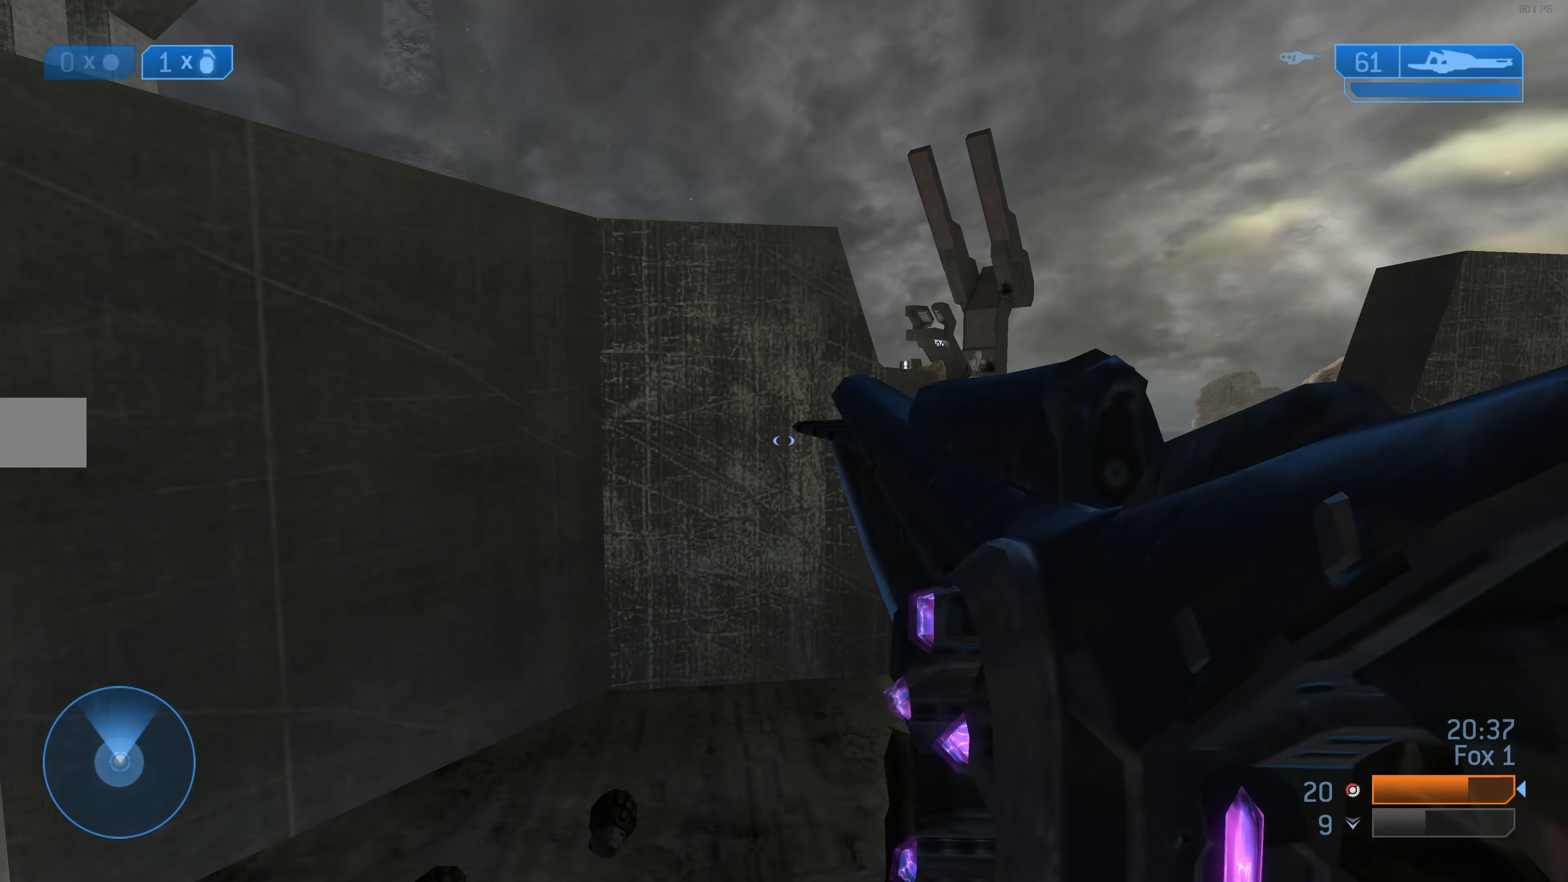
{"buttons": [], "left_stick": "center", "right_stick": "center", "events": [[267, "left_stick", "center"]]}
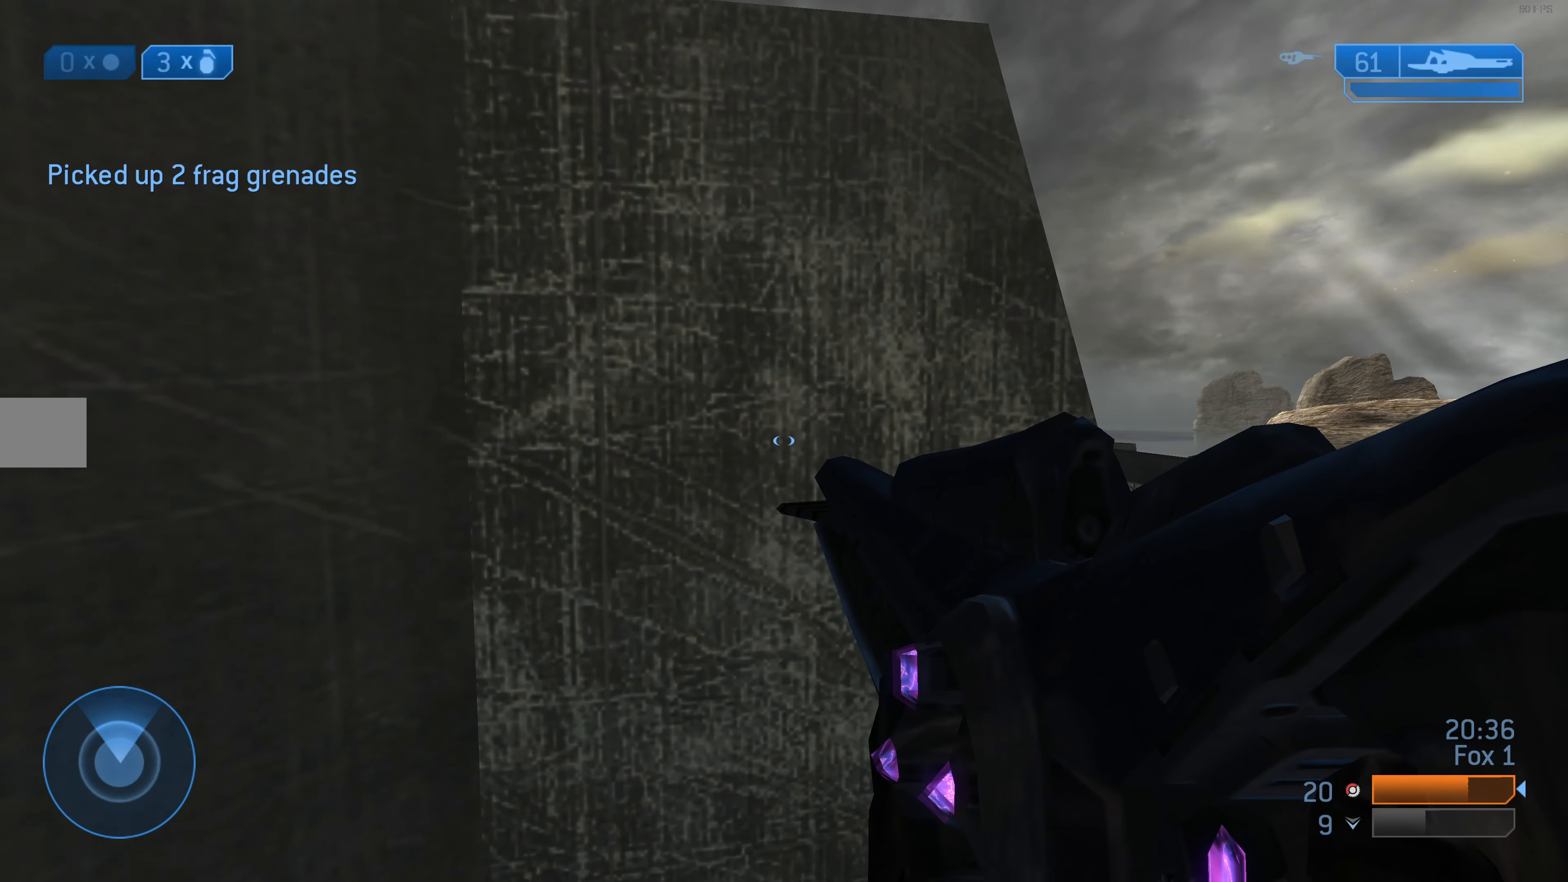
{"buttons": [], "left_stick": "down-left", "right_stick": "center", "events": [[100, "left_stick", "left"], [167, "left_stick", "down-left"], [367, "right_stick", "left"], [500, "right_stick", "center"]]}
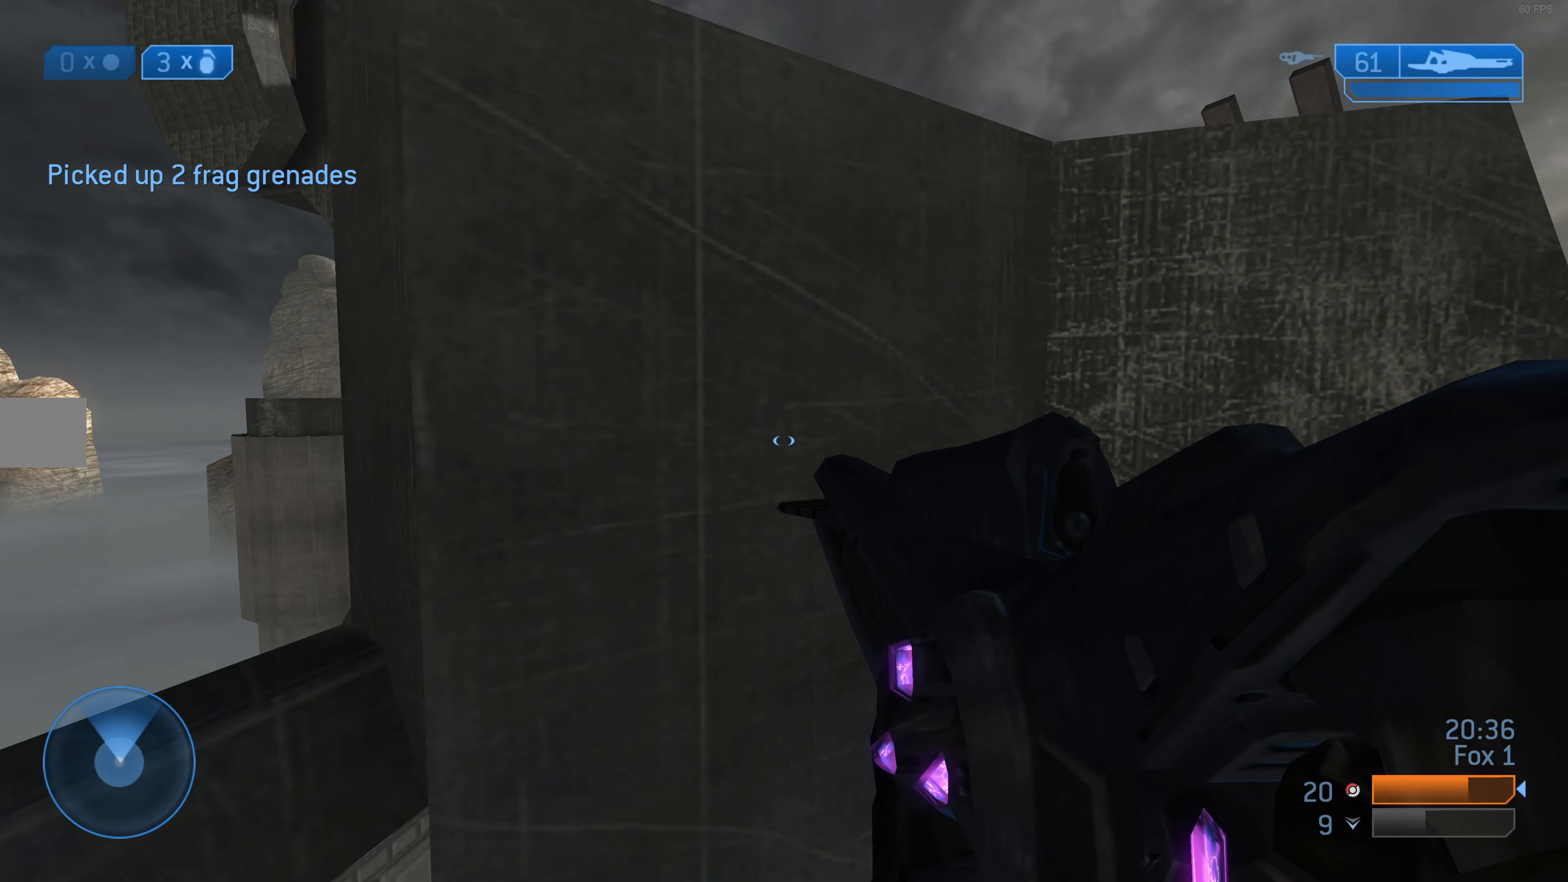
{"buttons": [], "left_stick": "center", "right_stick": "center", "events": [[100, "right_stick", "up"], [267, "right_stick", "center"], [334, "left_stick", "center"]]}
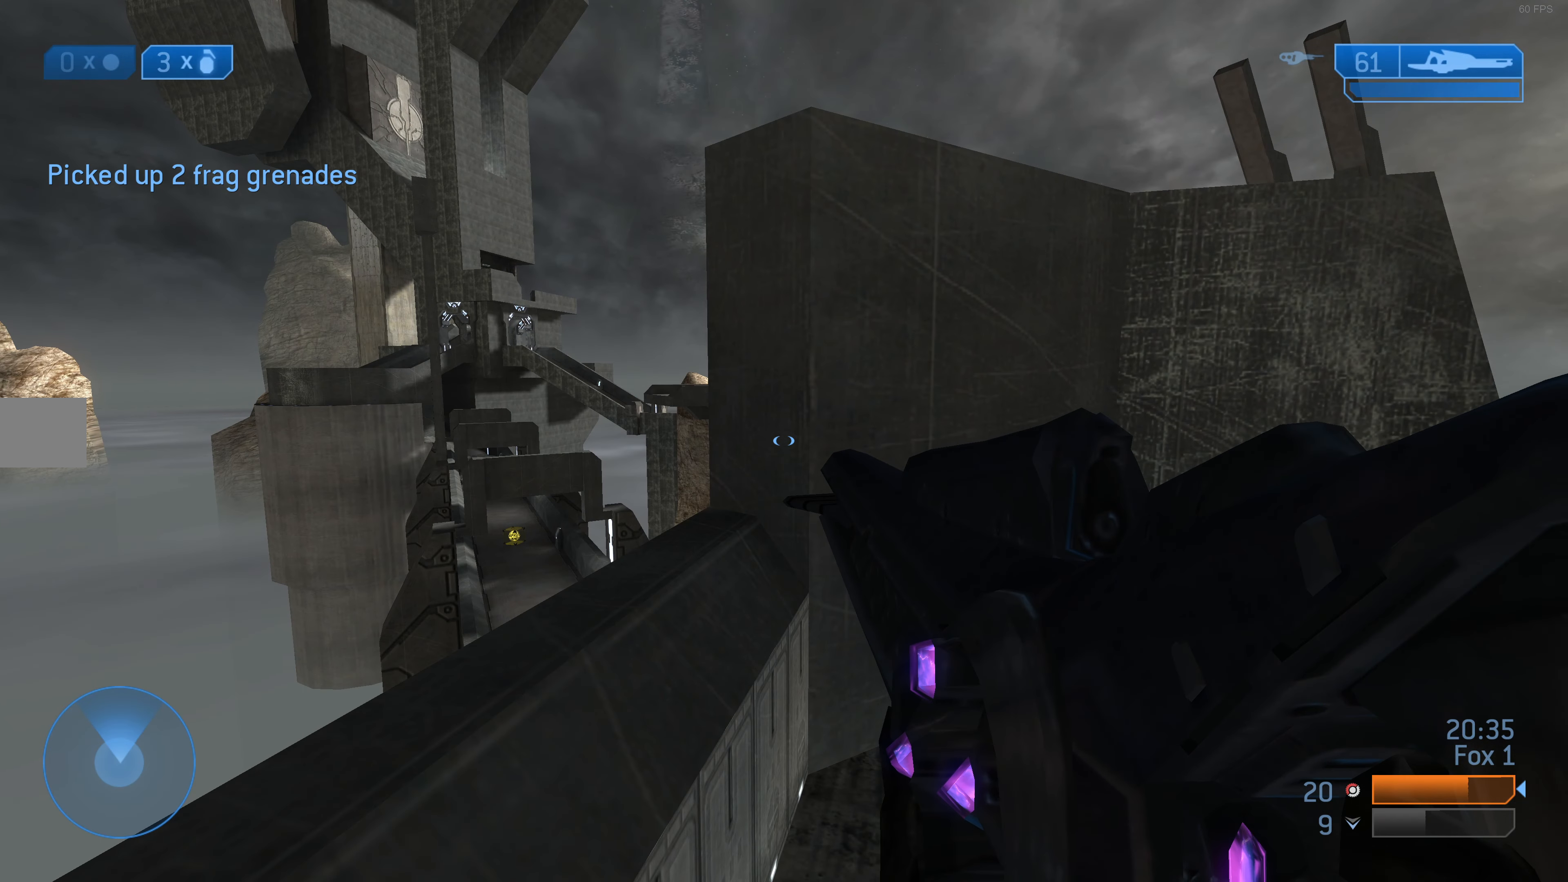
{"buttons": [], "left_stick": "center", "right_stick": "center", "events": []}
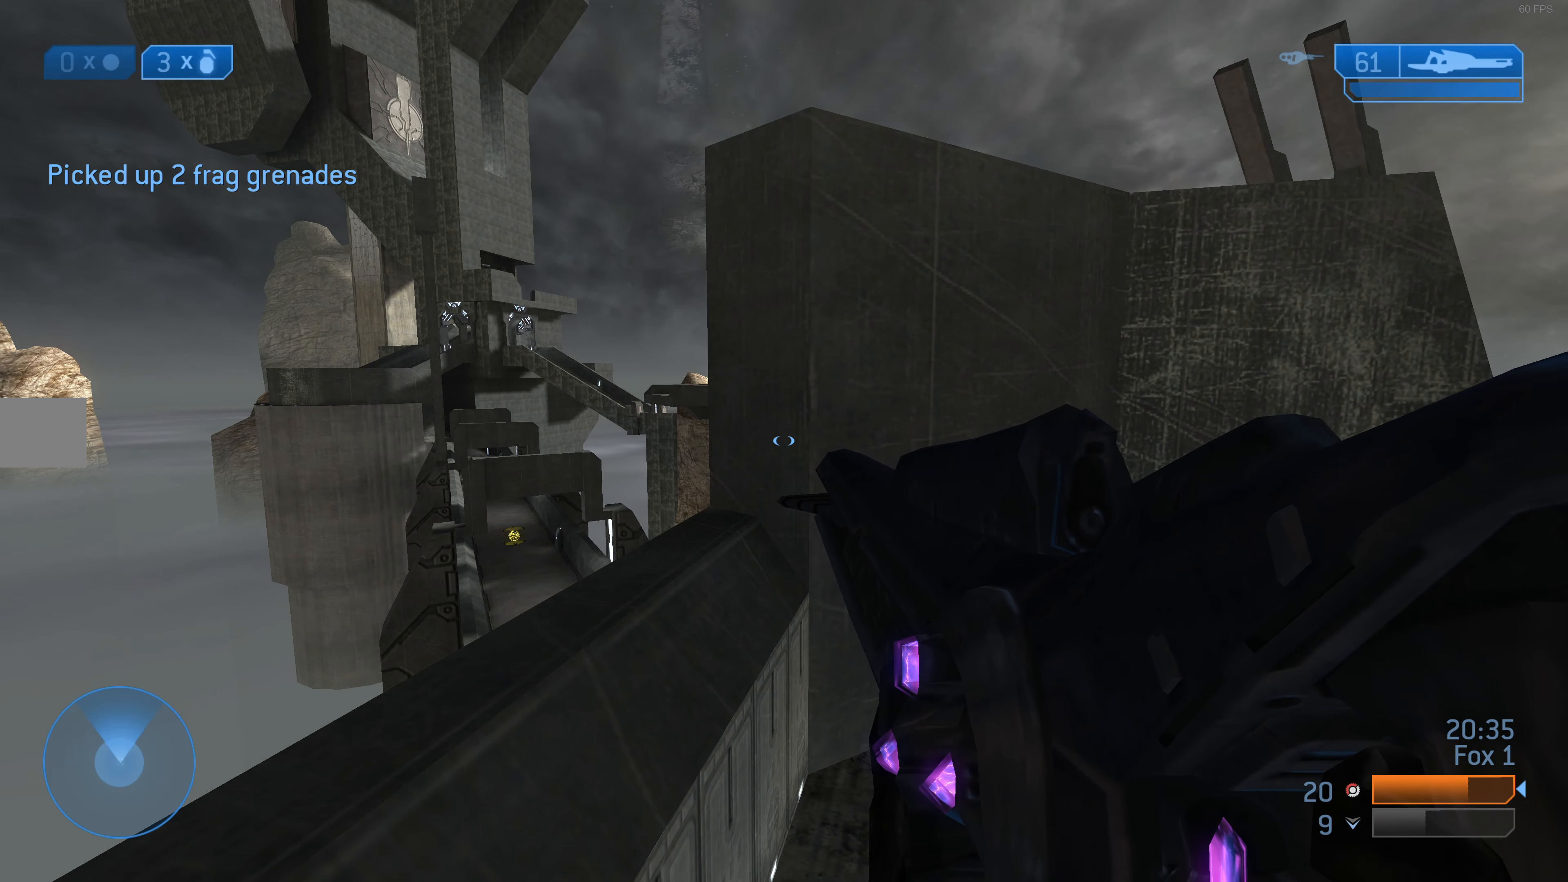
{"buttons": [], "left_stick": "down", "right_stick": "right", "events": [[267, "left_stick", "down"], [400, "right_stick", "right"]]}